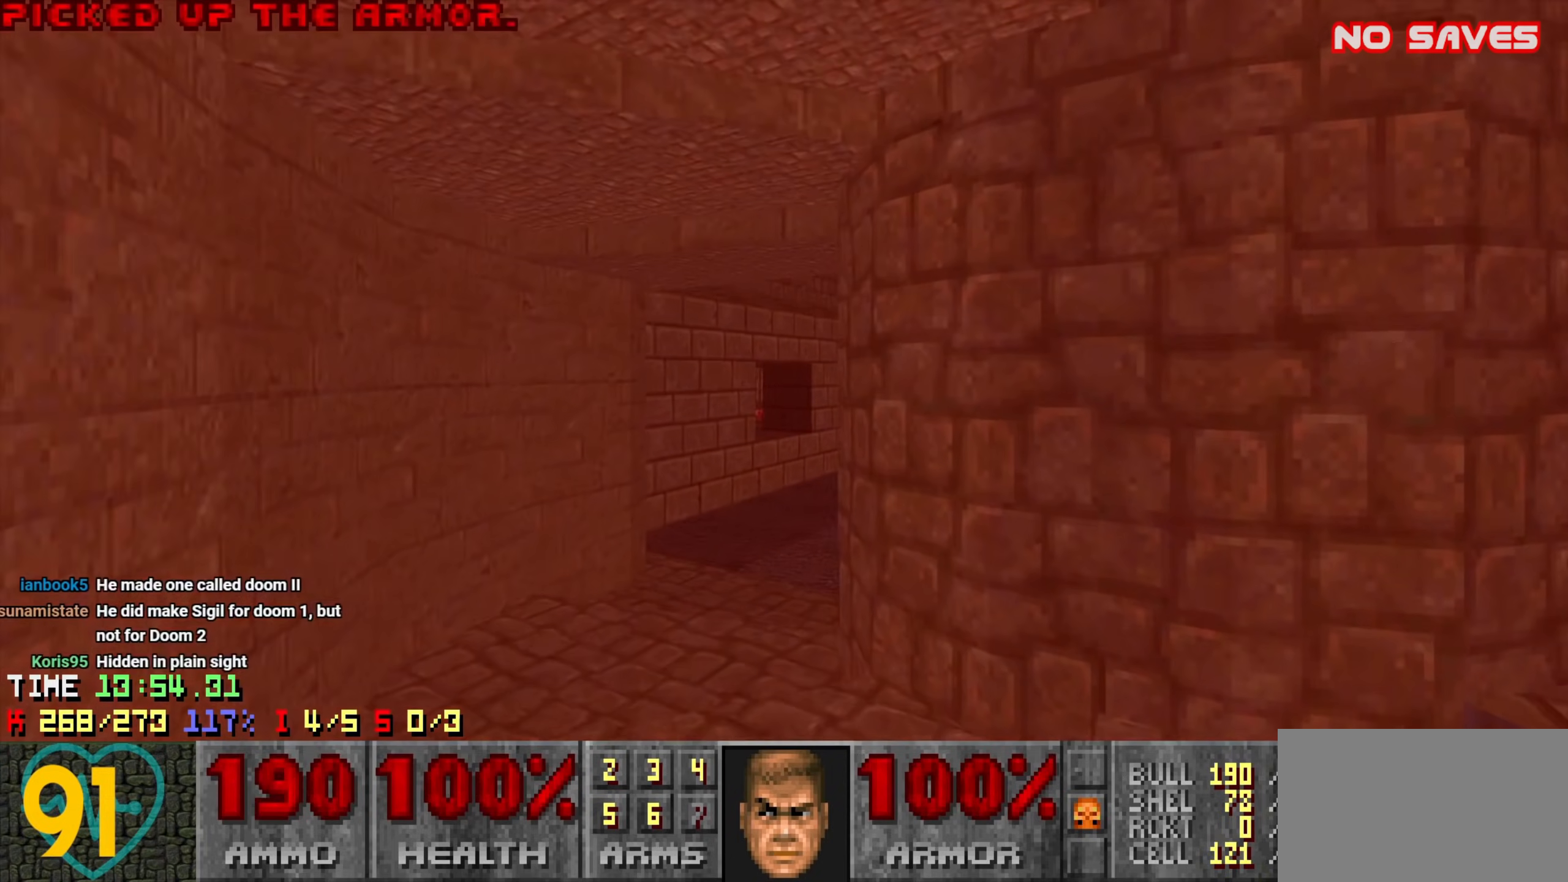
Gameplay with keyboard and mouse; each line is a JSON object with the keys and mouse buttons held at the frame after it. "events" lists presses ("down") and releases ("up") of "1", "2", "3", "4", "a", "alt", "c", "ctrl", "d", "e", "f", "q", "r", "s", "shift", "space", "tab", "v", "w", "x", "z", "mouse_left", "mouse_wheel" and "mouse_right" between this image and that frame as [ms after this image, input, new state], when the widget could be followed in between. "mouse_left", "mouse_wheel", "mouse_right" = the "left", "wheel", "right" buttons of the "mouse" list. No other keys are recorded. "wheel" means that the mouse wheel is clicked or scrolled. Not read: mouse_move.
{"keys": ["d", "w"], "mouse": [], "events": [[100, "a", "down"], [333, "a", "up"], [466, "d", "down"]]}
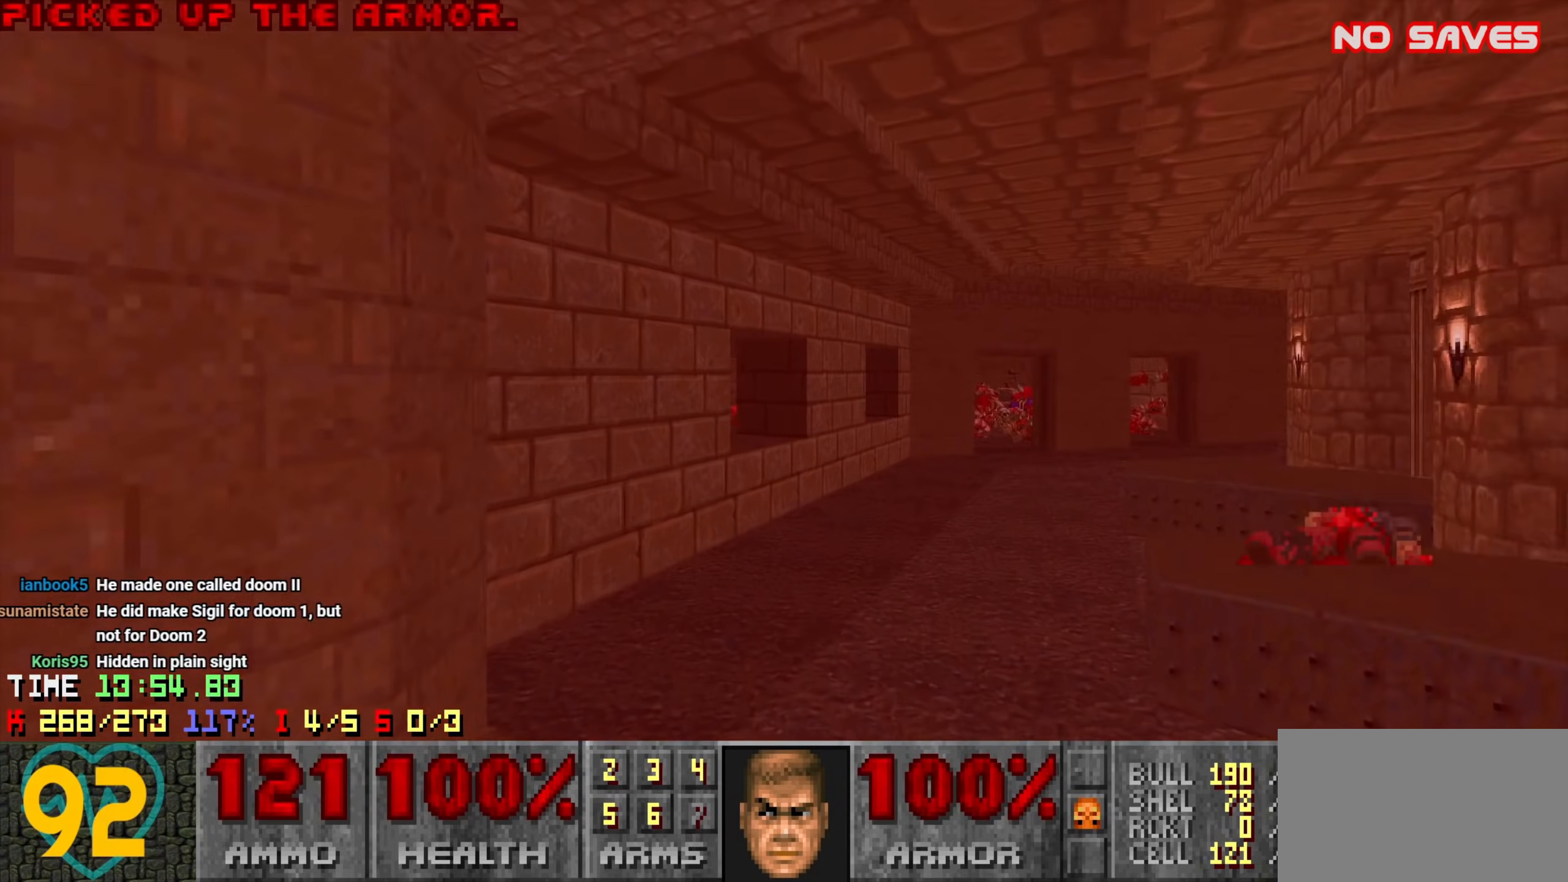
{"keys": [], "mouse": [], "events": [[166, "w", "up"], [266, "d", "up"], [316, "a", "down"], [450, "a", "up"]]}
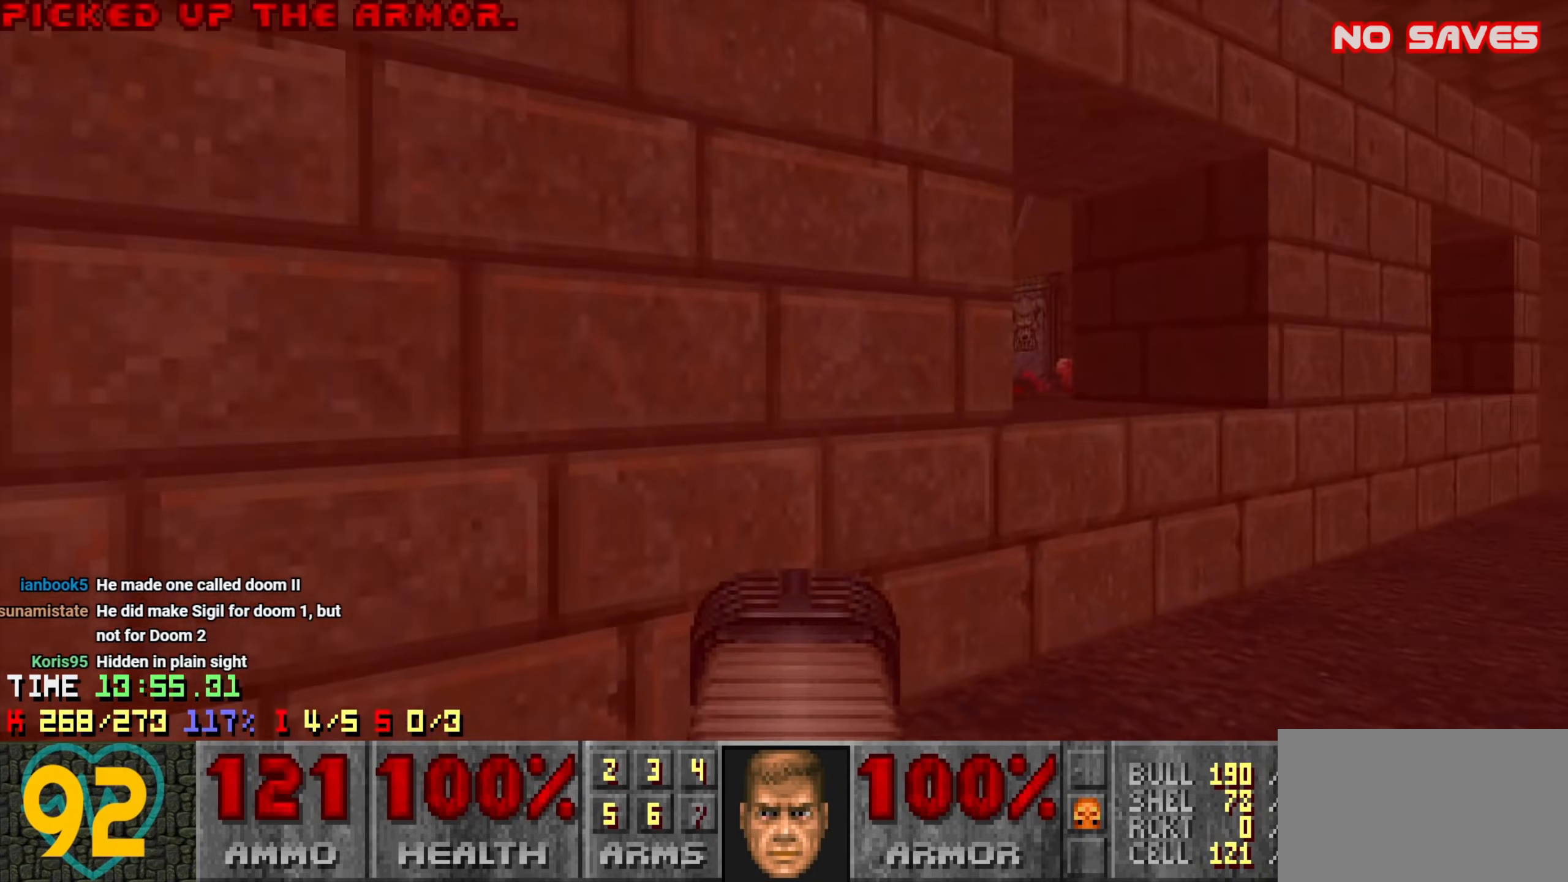
{"keys": ["d"], "mouse": [], "events": [[83, "d", "down"], [83, "w", "down"], [183, "d", "up"], [183, "w", "up"], [216, "a", "down"], [316, "a", "up"], [450, "d", "down"]]}
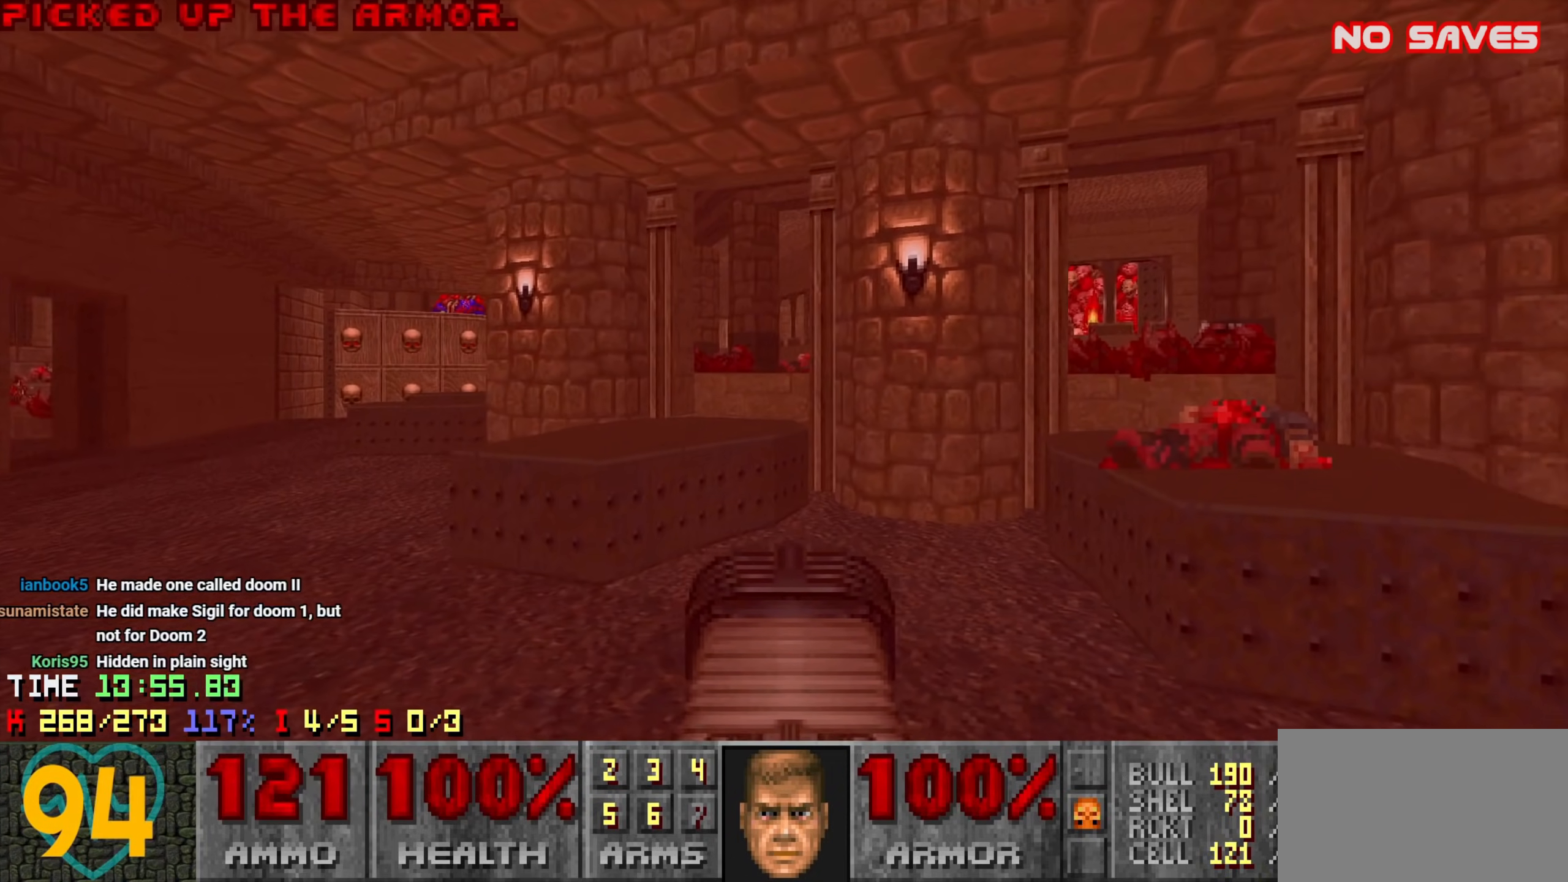
{"keys": [], "mouse": [], "events": [[150, "d", "up"], [283, "a", "down"], [333, "w", "down"], [433, "a", "up"], [433, "w", "up"]]}
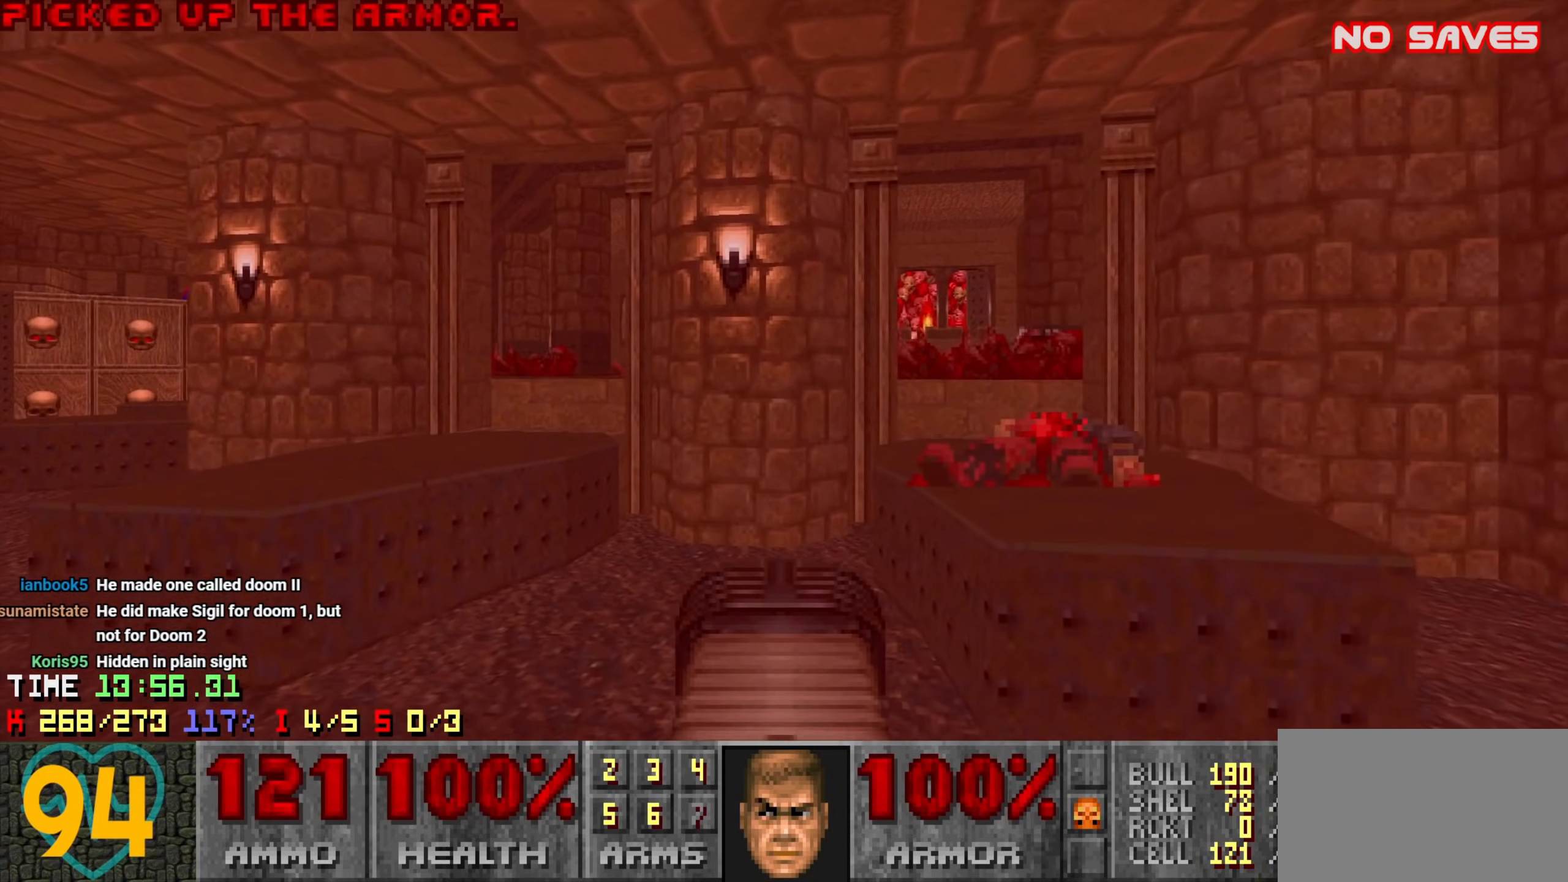
{"keys": ["w"], "mouse": [], "events": [[16, "d", "down"], [116, "w", "down"], [166, "d", "up"]]}
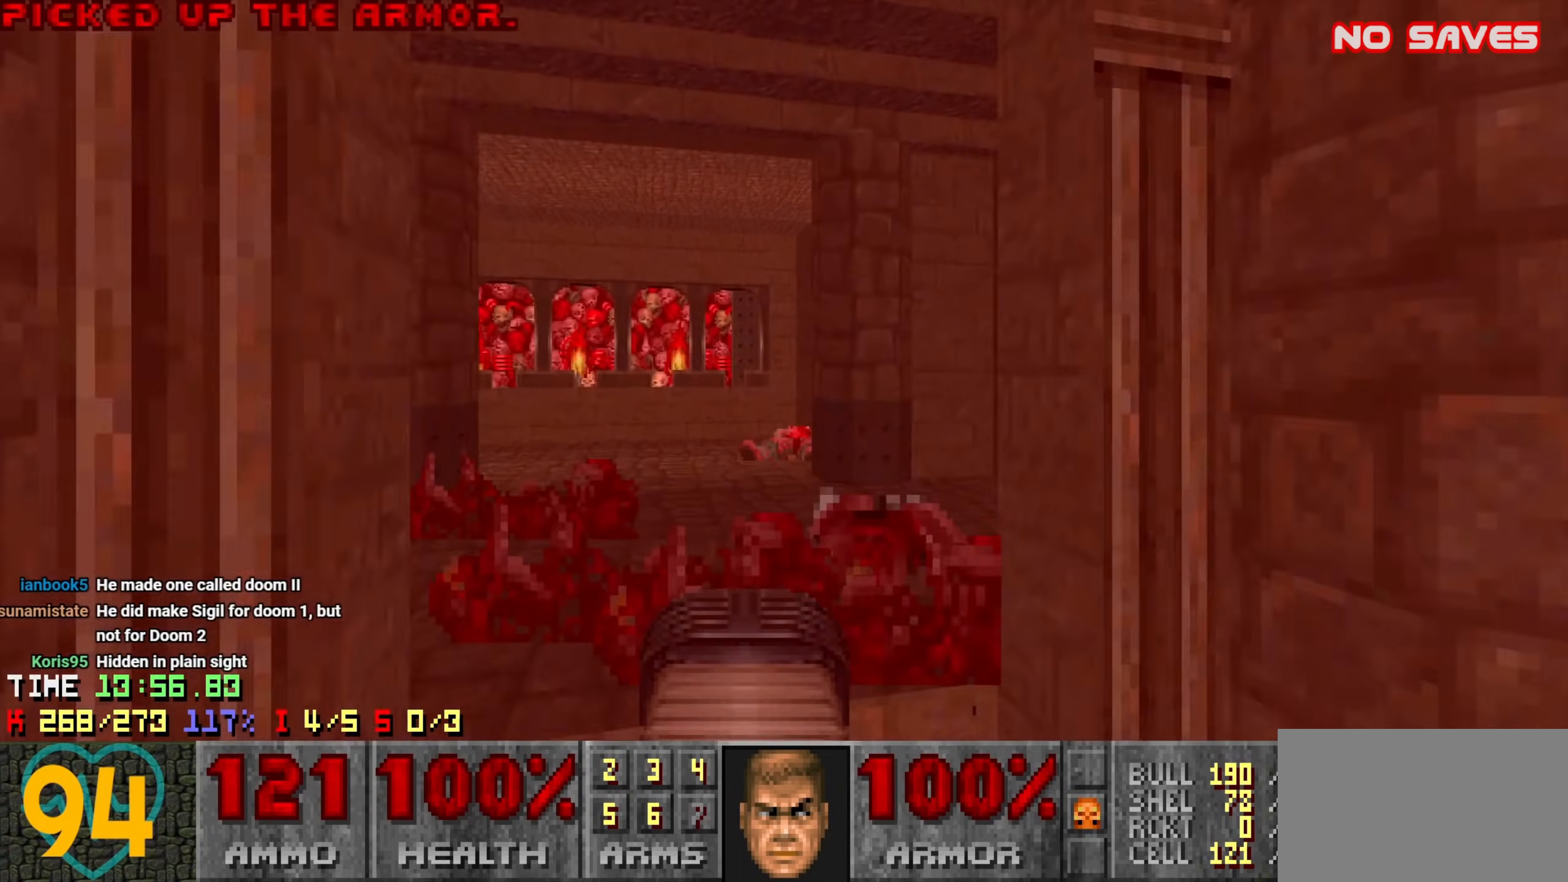
{"keys": ["w"], "mouse": [], "events": [[133, "d", "down"], [133, "w", "up"], [233, "a", "down"], [233, "d", "up"], [316, "w", "down"], [366, "a", "up"]]}
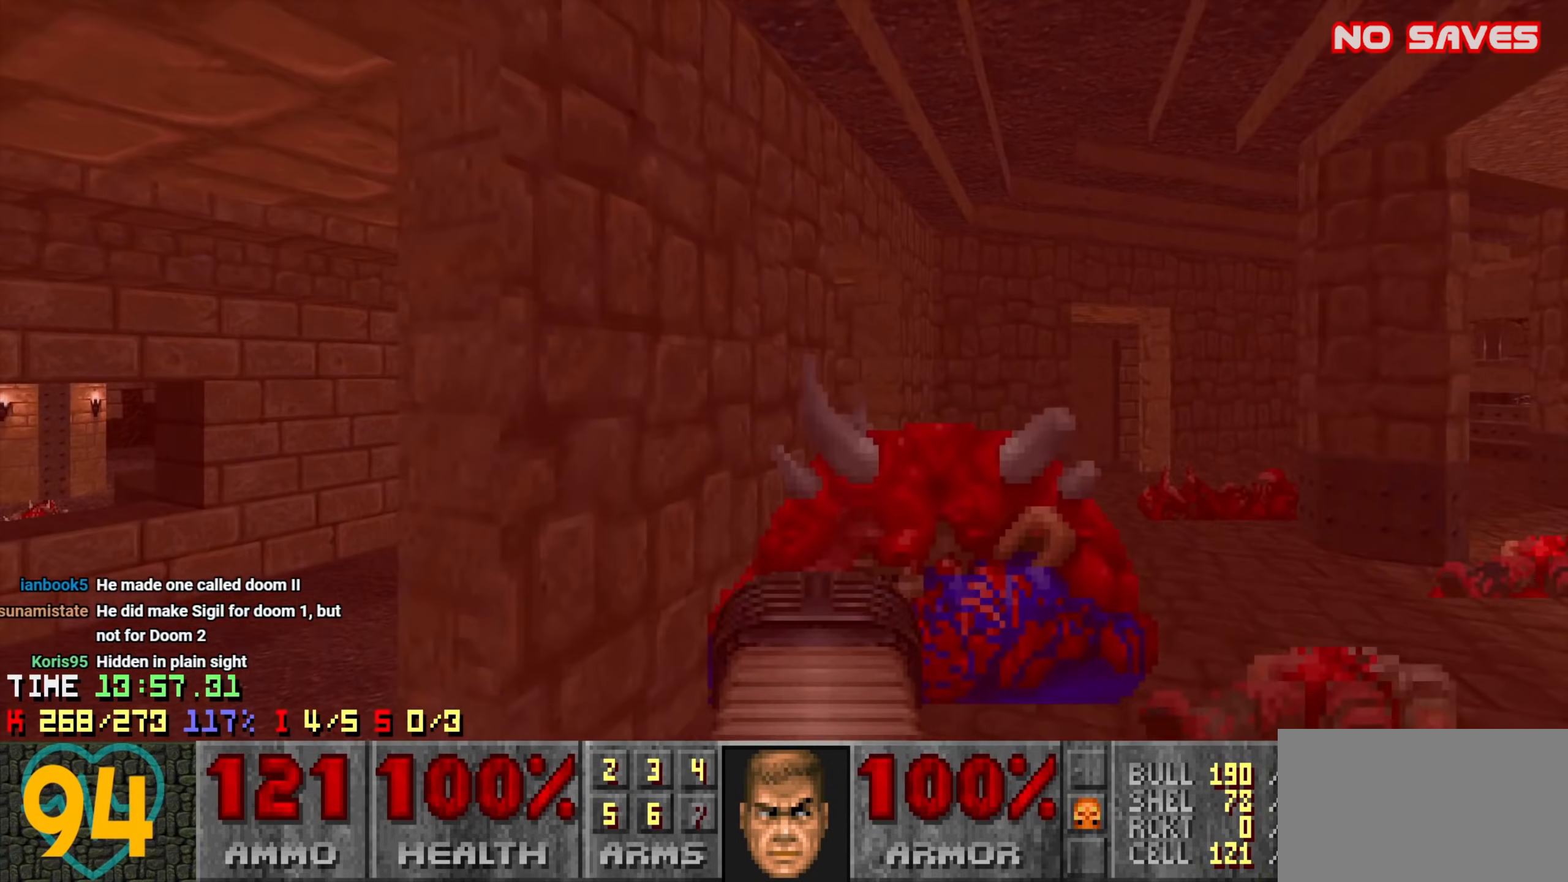
{"keys": ["a", "w"], "mouse": [], "events": [[183, "d", "down"], [383, "a", "down"], [383, "d", "up"]]}
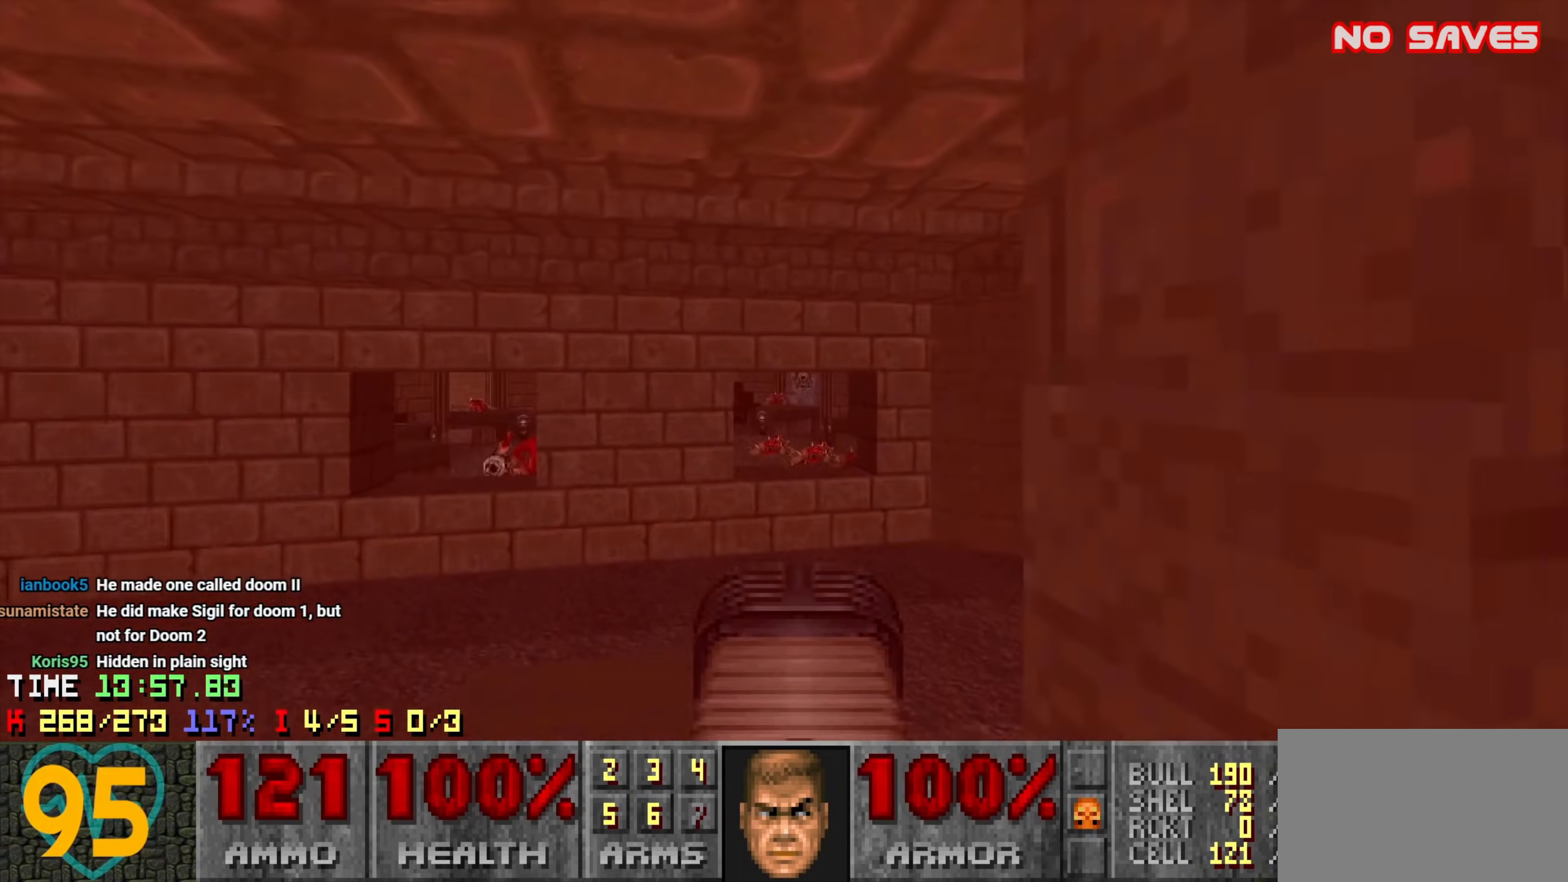
{"keys": ["d"], "mouse": [], "events": [[200, "a", "up"], [250, "d", "down"], [300, "w", "up"]]}
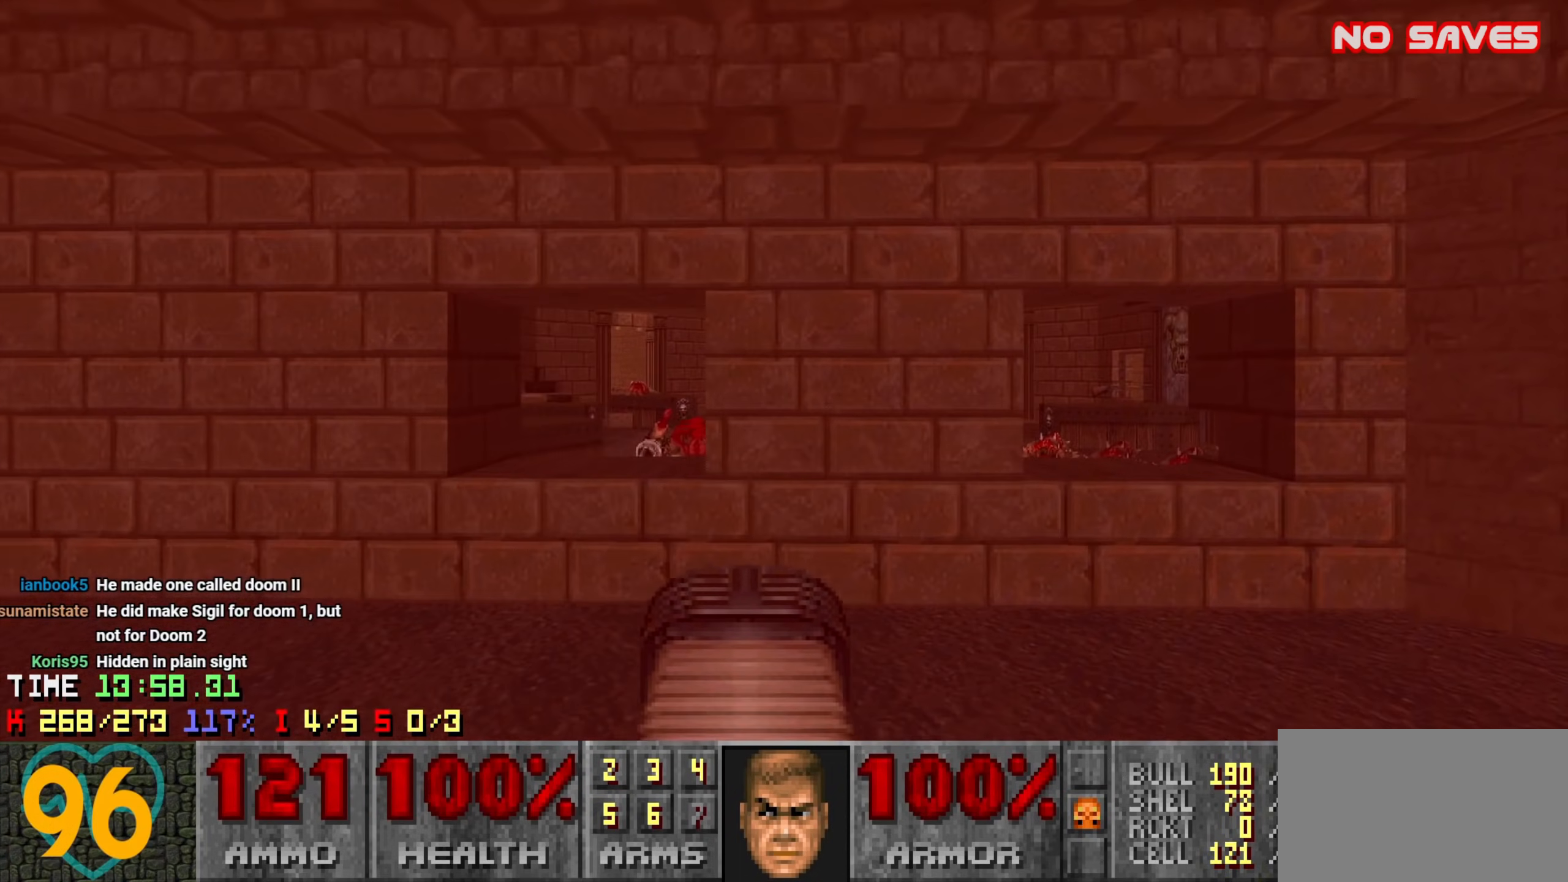
{"keys": ["w"], "mouse": [], "events": [[133, "w", "down"], [183, "d", "up"], [316, "w", "up"], [450, "w", "down"]]}
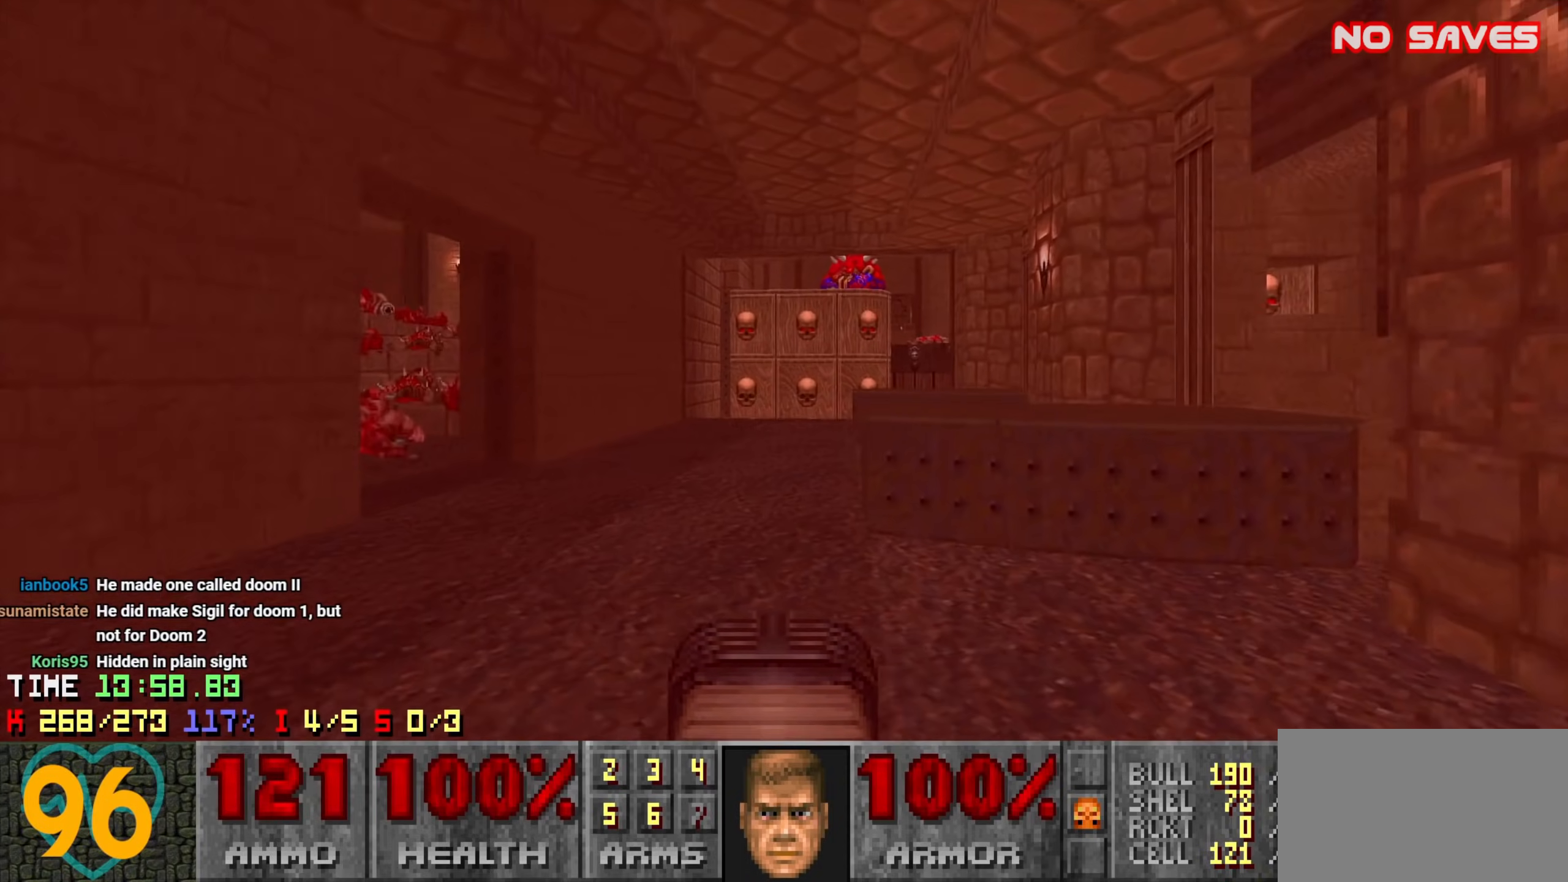
{"keys": ["a", "w"], "mouse": [], "events": [[100, "d", "down"], [150, "w", "up"], [200, "d", "up"], [283, "a", "down"], [466, "w", "down"]]}
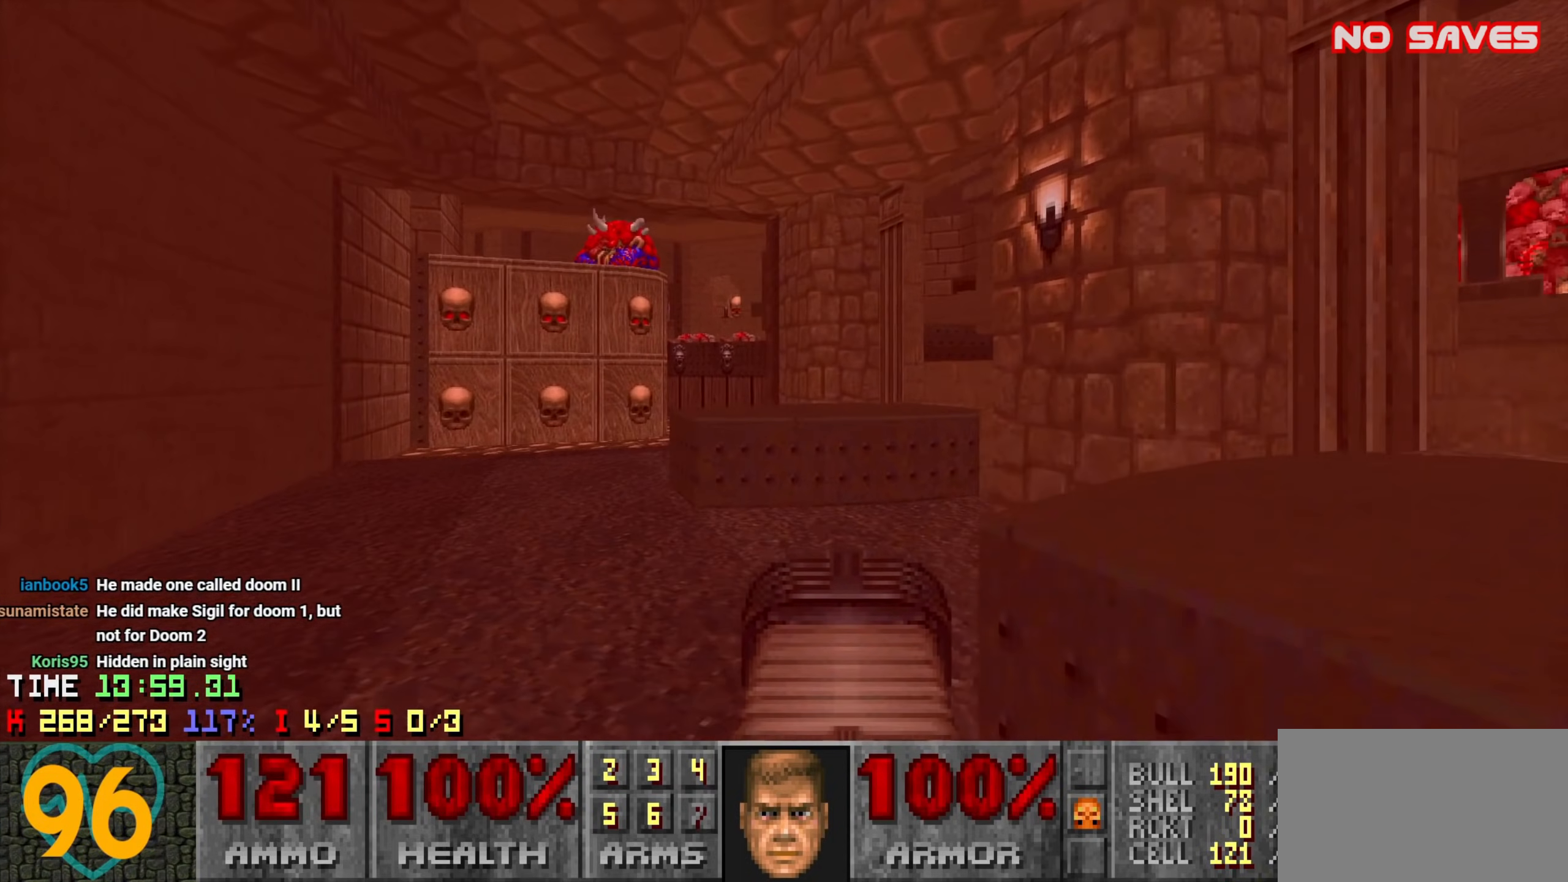
{"keys": [], "mouse": [], "events": [[16, "a", "up"], [116, "a", "down"], [300, "w", "up"], [350, "a", "up"], [350, "d", "down"], [500, "d", "up"]]}
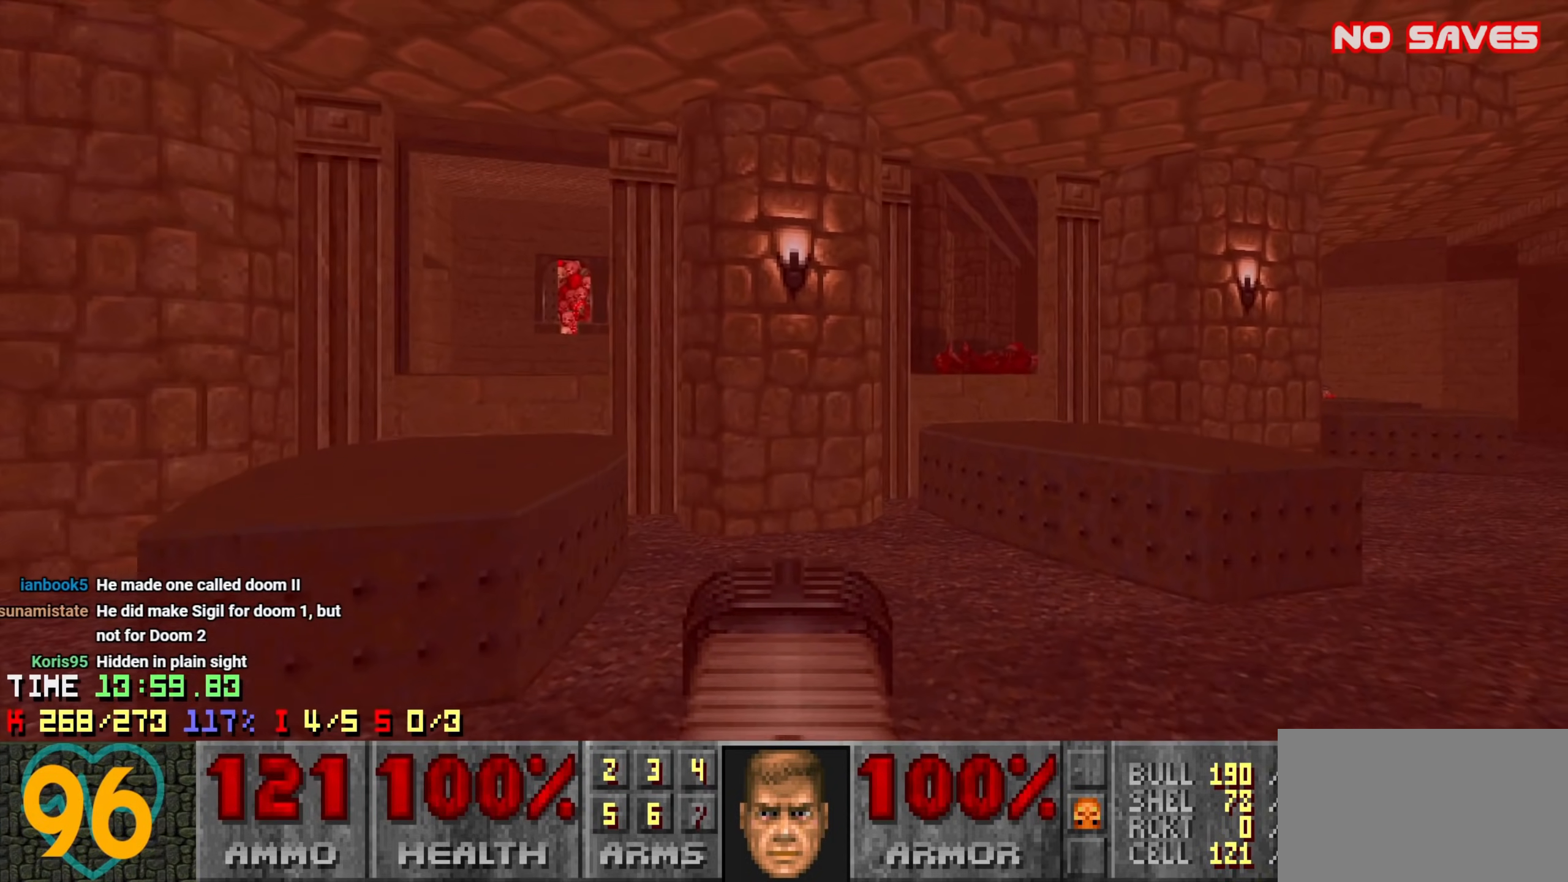
{"keys": ["w"], "mouse": [], "events": [[83, "d", "down"], [133, "w", "down"], [166, "d", "up"]]}
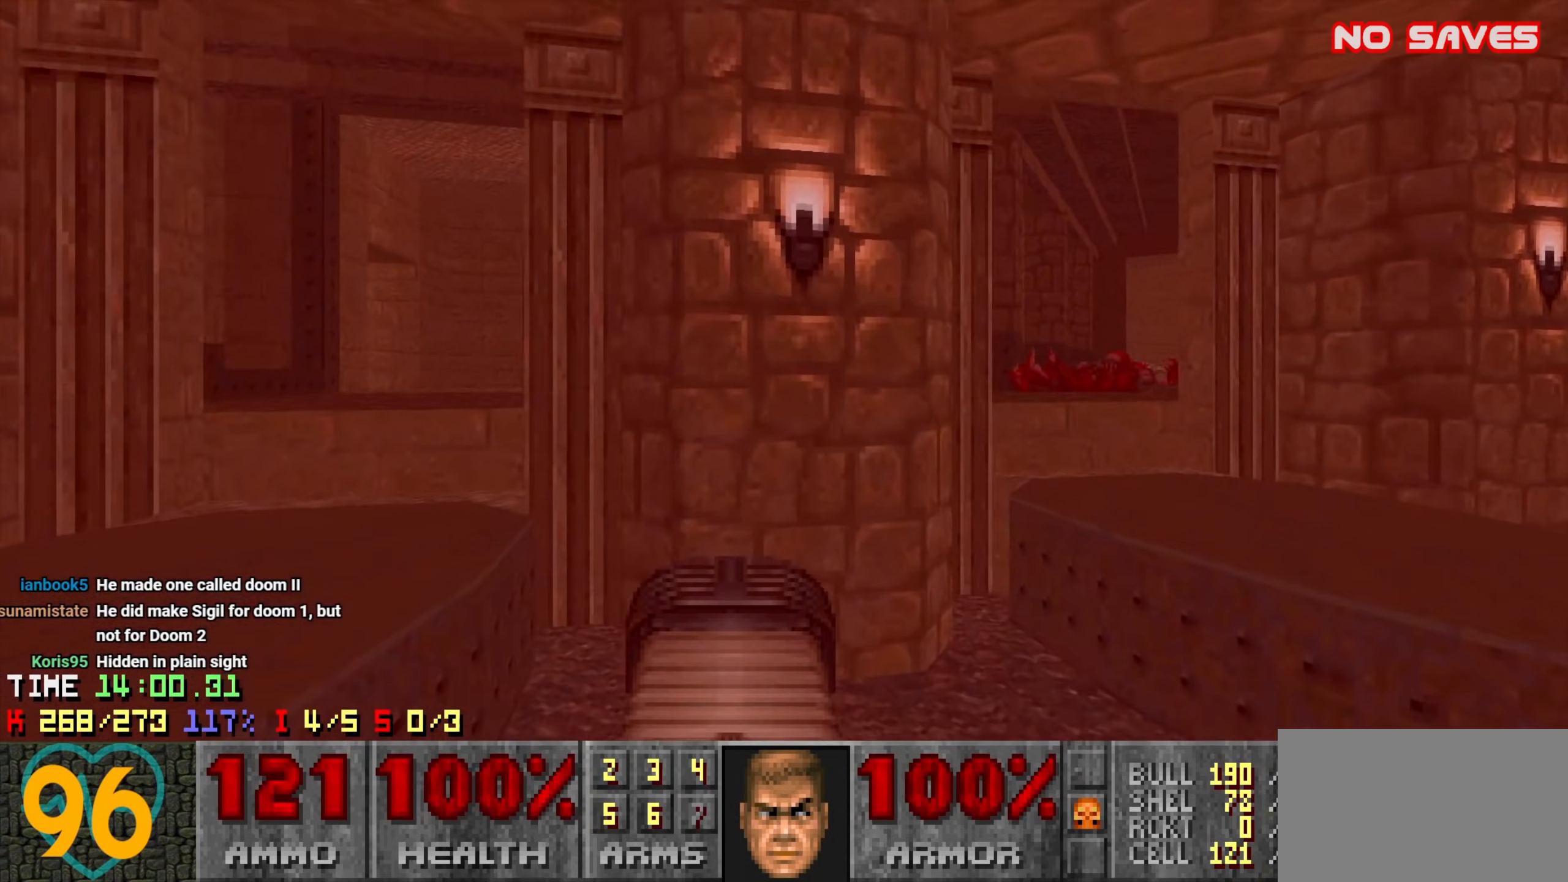
{"keys": ["s"], "mouse": [], "events": [[183, "mouse_wheel", "down"], [183, "w", "up"], [300, "mouse_wheel", "up"], [300, "s", "down"], [333, "mouse_wheel", "down"], [433, "mouse_wheel", "up"]]}
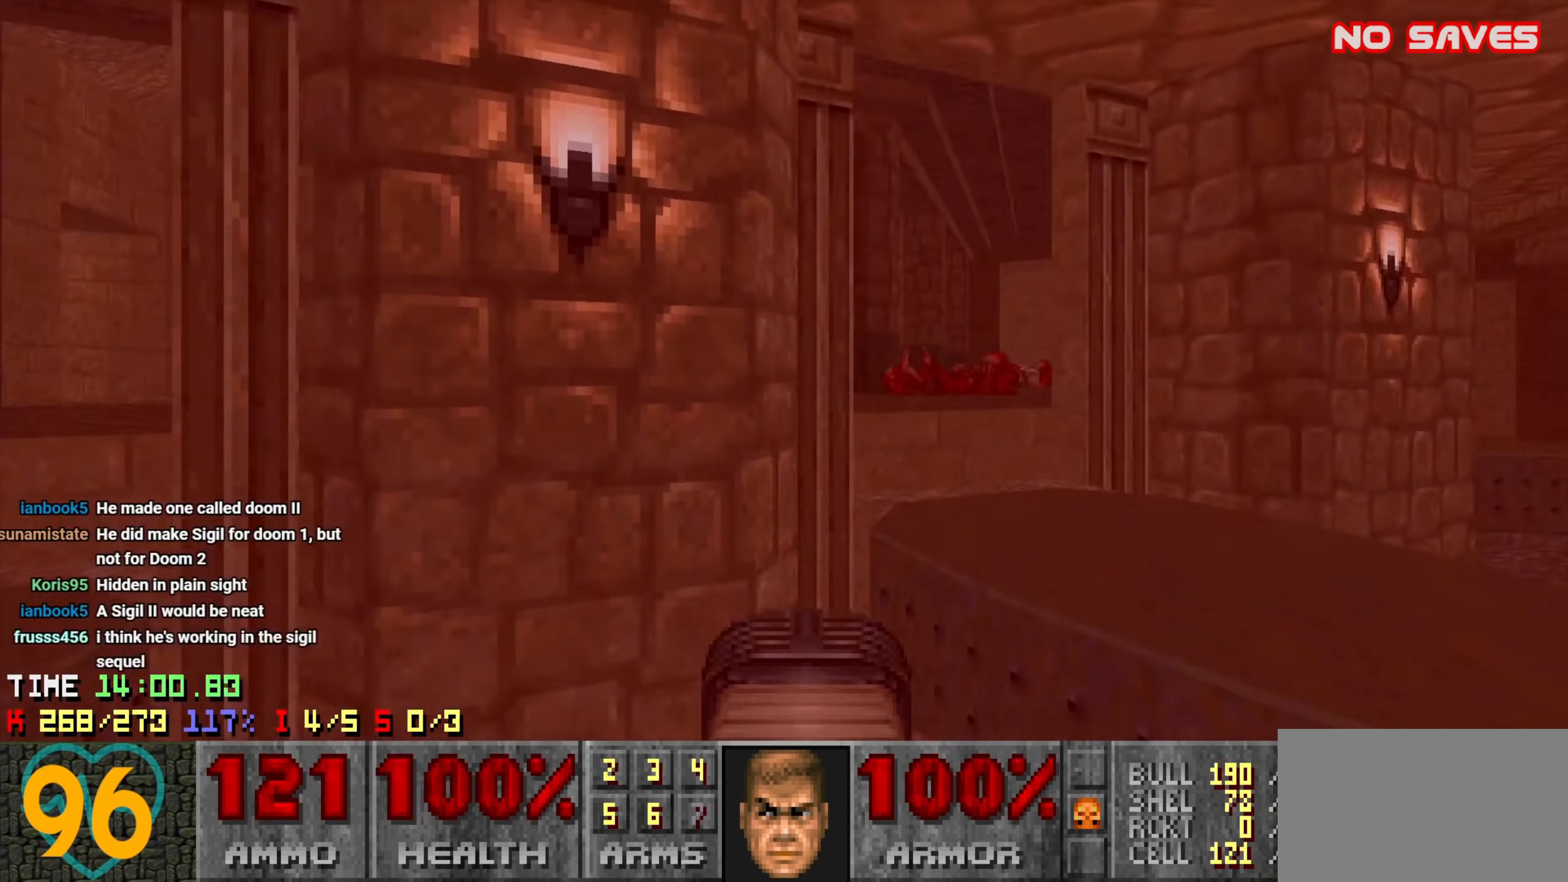
{"keys": [], "mouse": [], "events": [[266, "s", "up"], [300, "a", "down"], [400, "a", "up"]]}
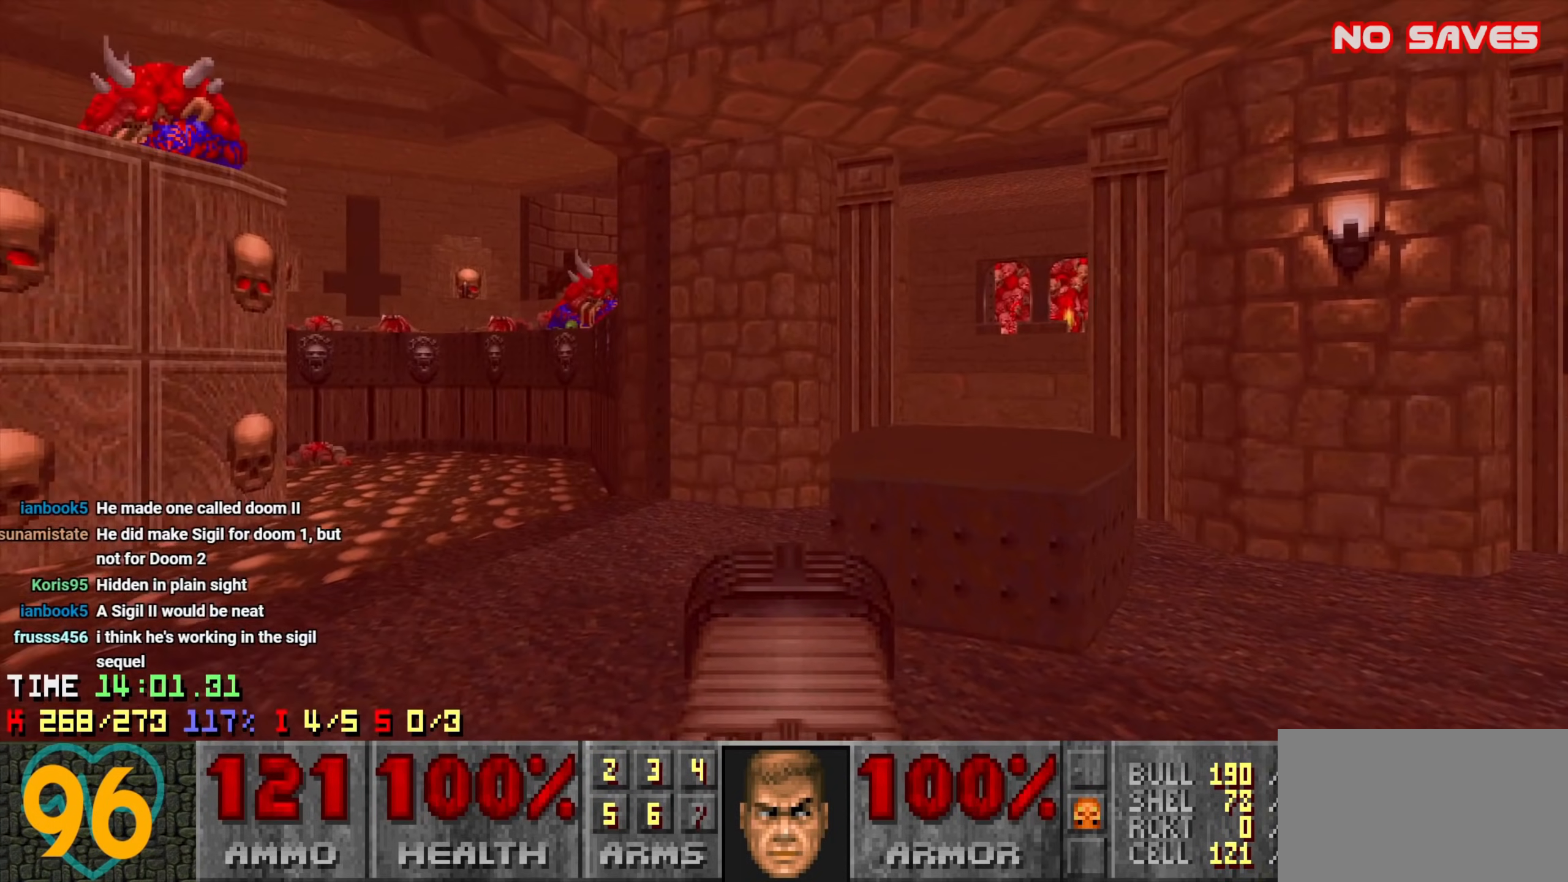
{"keys": ["w"], "mouse": [], "events": [[83, "w", "down"], [216, "a", "down"], [316, "a", "up"]]}
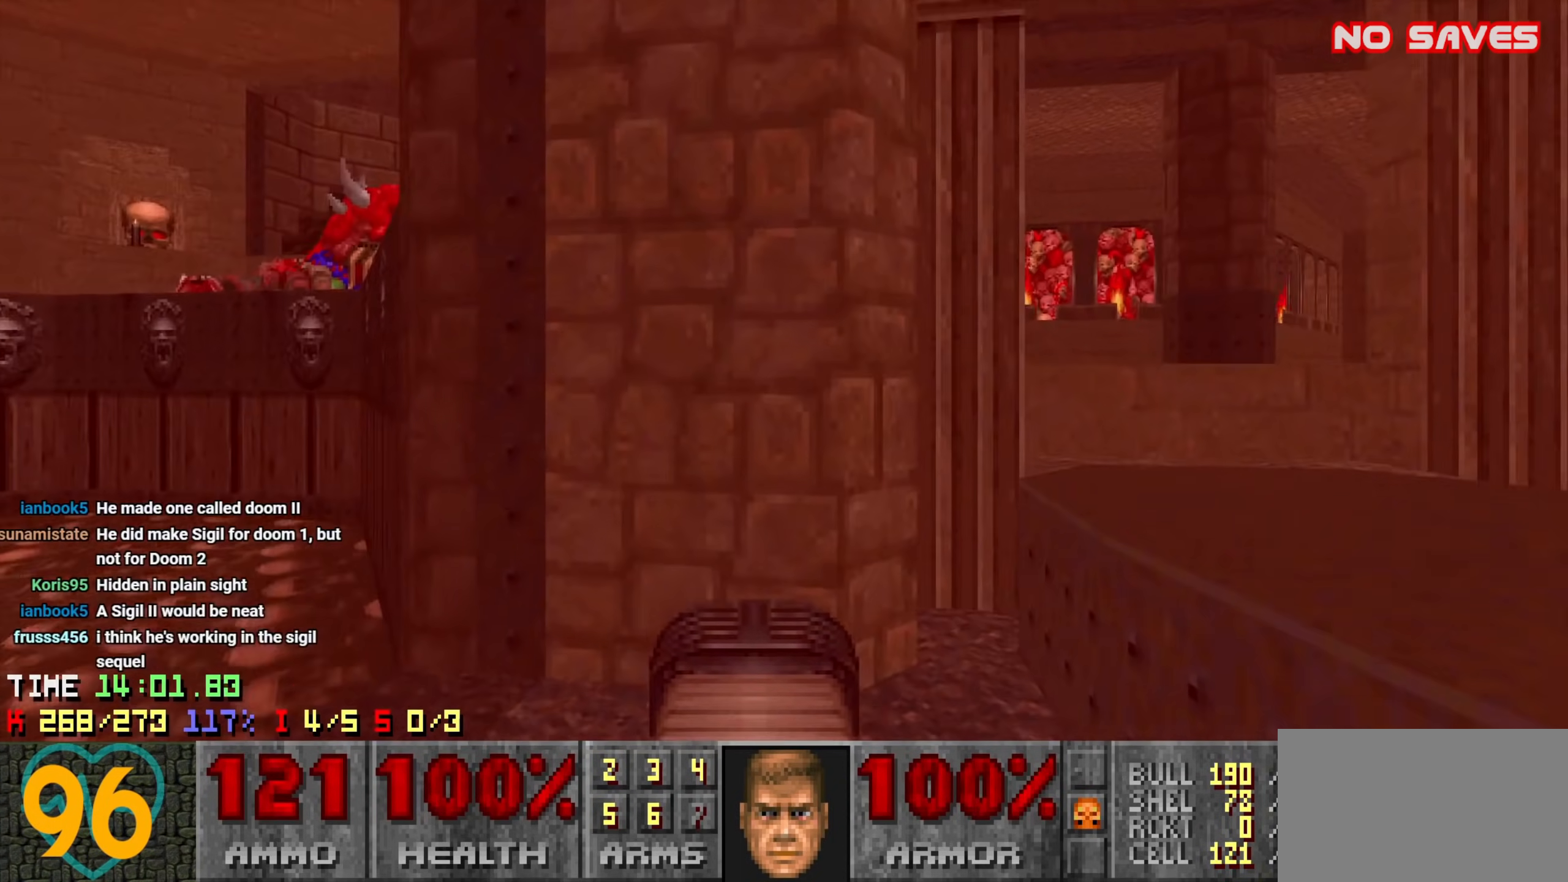
{"keys": ["s"], "mouse": ["wheel"], "events": [[150, "mouse_wheel", "down"], [233, "mouse_wheel", "up"], [233, "w", "up"], [283, "d", "down"], [283, "mouse_wheel", "down"], [383, "d", "up"], [383, "mouse_wheel", "up"], [433, "mouse_wheel", "down"], [433, "s", "down"]]}
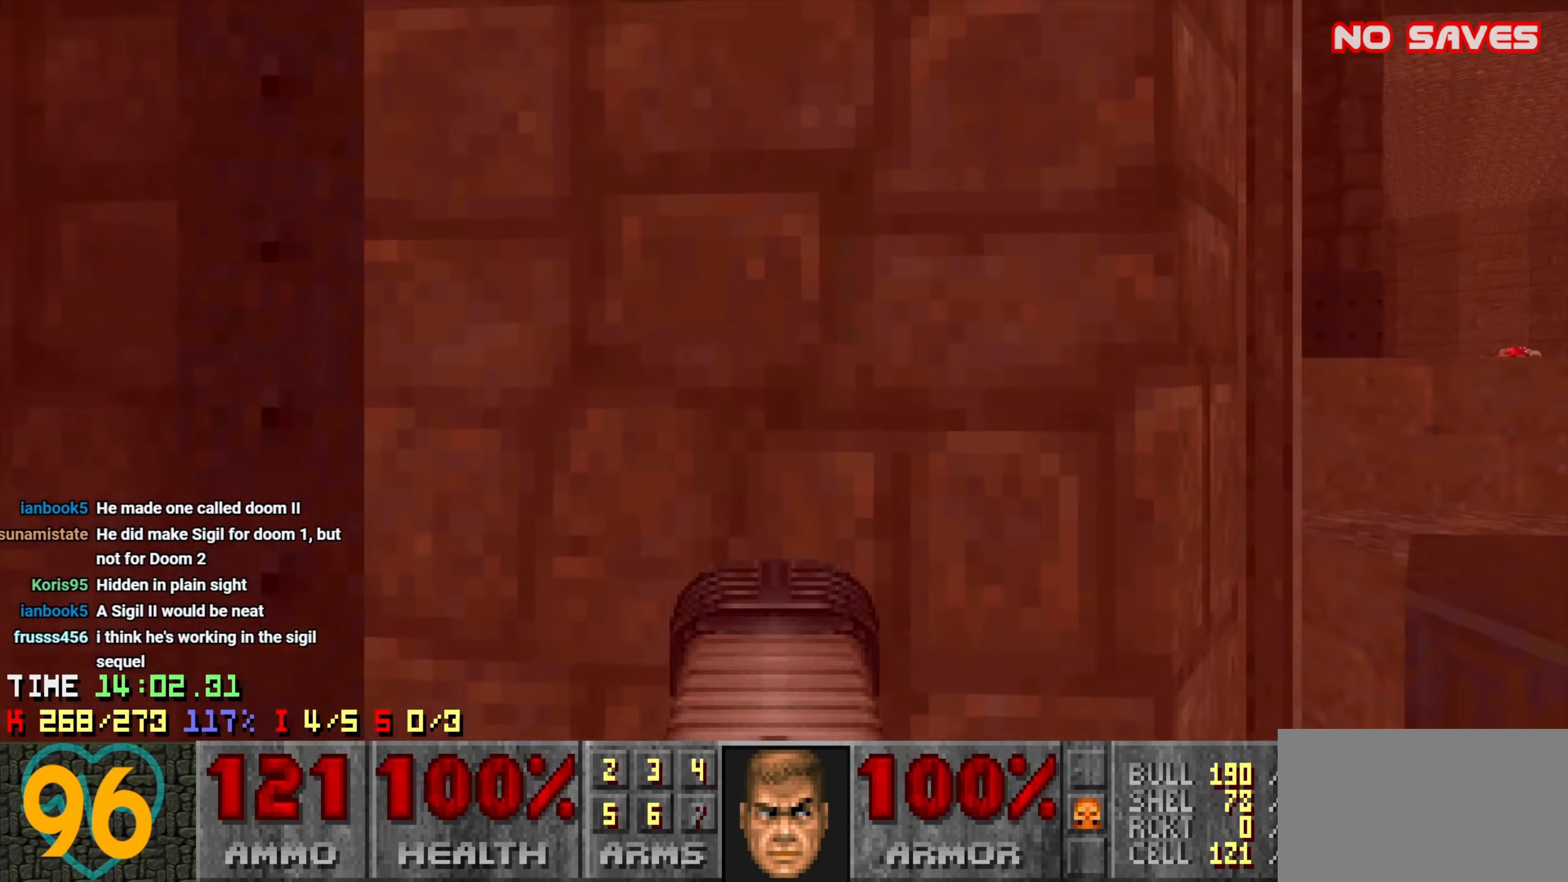
{"keys": ["w"], "mouse": [], "events": [[16, "mouse_wheel", "up"], [166, "a", "down"], [266, "a", "up"], [266, "s", "up"], [350, "w", "down"], [400, "d", "down"], [483, "d", "up"]]}
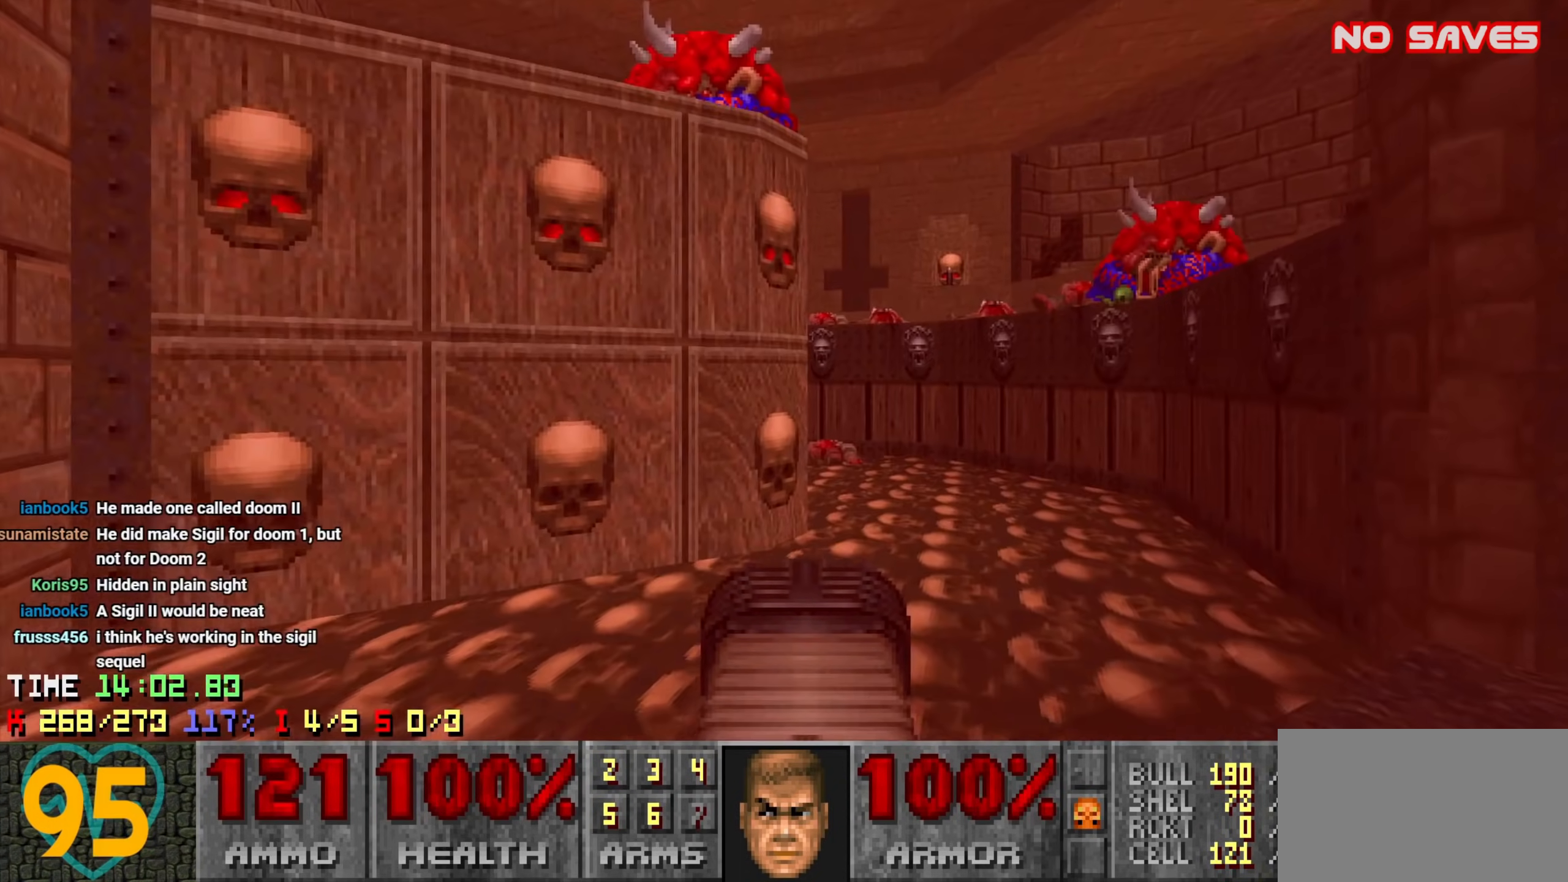
{"keys": ["d"], "mouse": [], "events": [[183, "d", "down"], [316, "w", "up"]]}
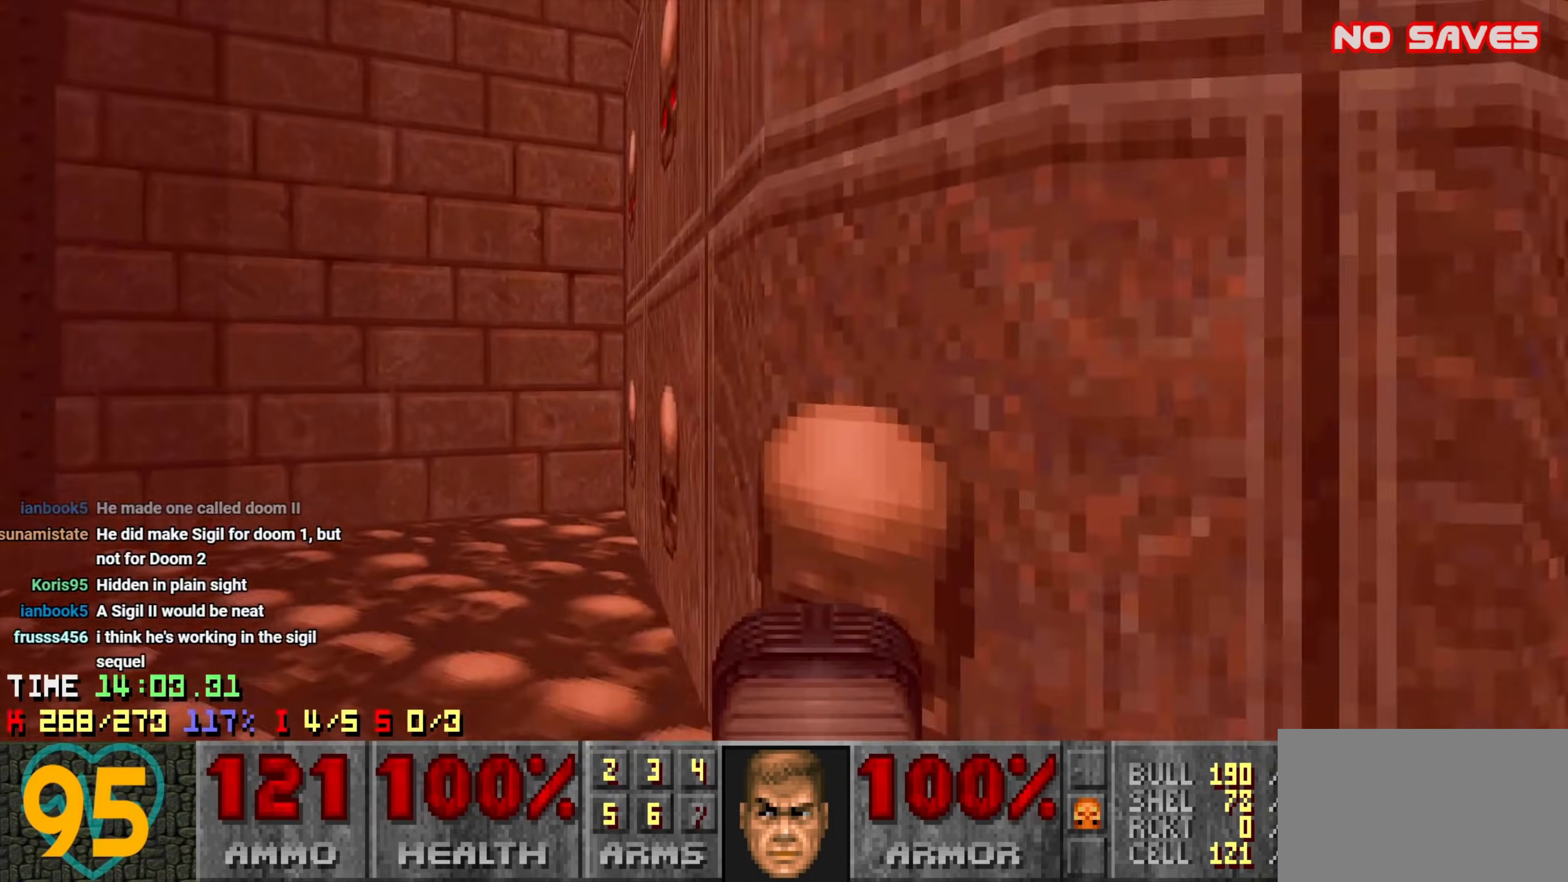
{"keys": ["a"], "mouse": [], "events": [[100, "w", "down"], [250, "w", "up"], [283, "d", "up"], [316, "a", "down"]]}
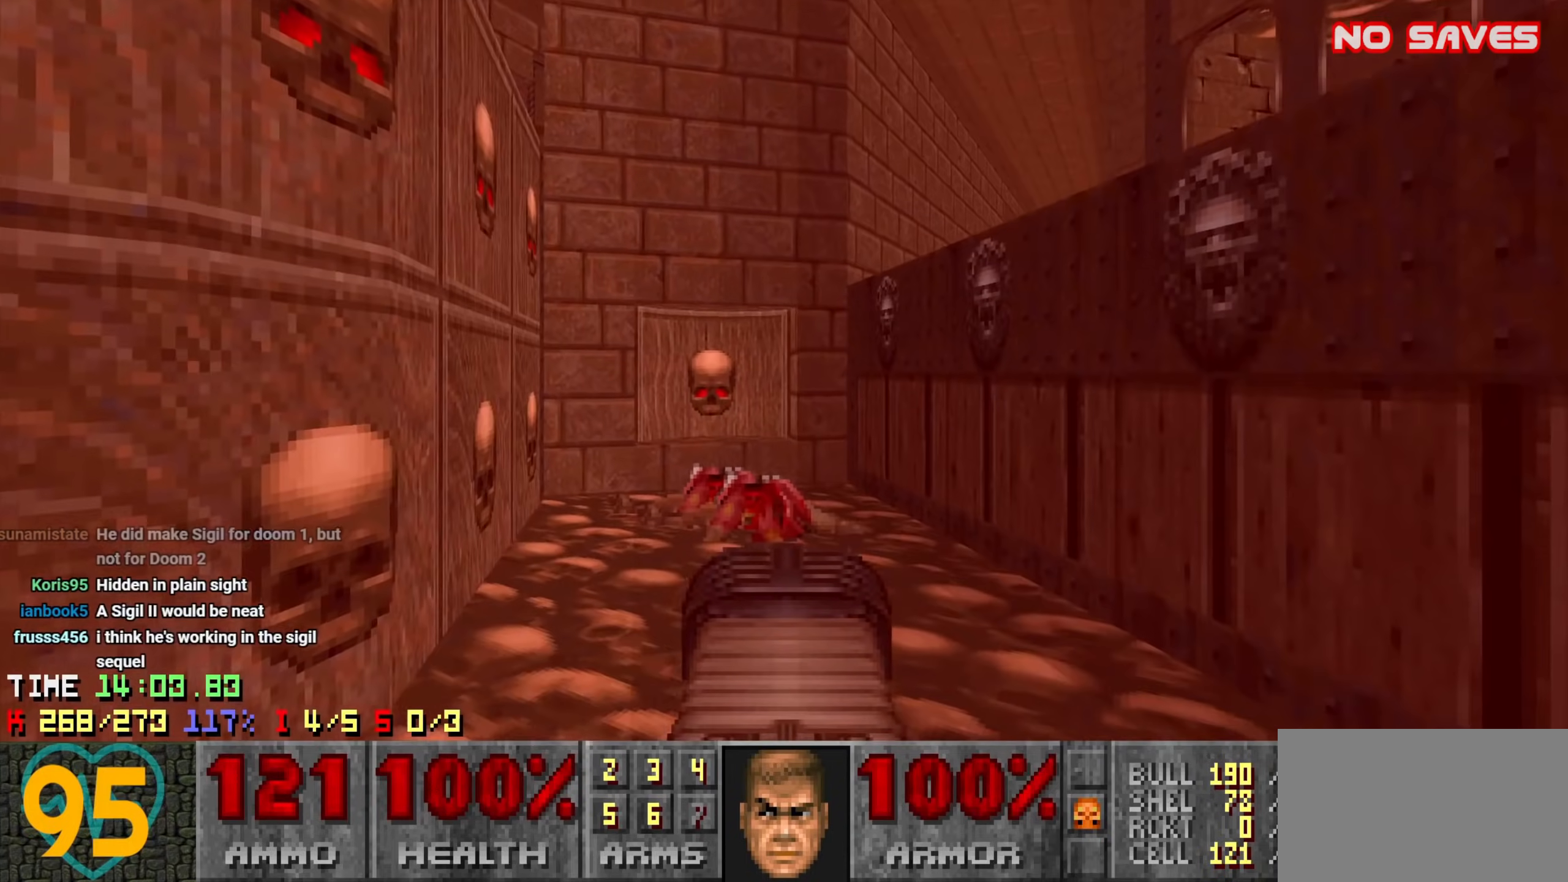
{"keys": ["w"], "mouse": [], "events": [[200, "w", "down"], [350, "a", "up"]]}
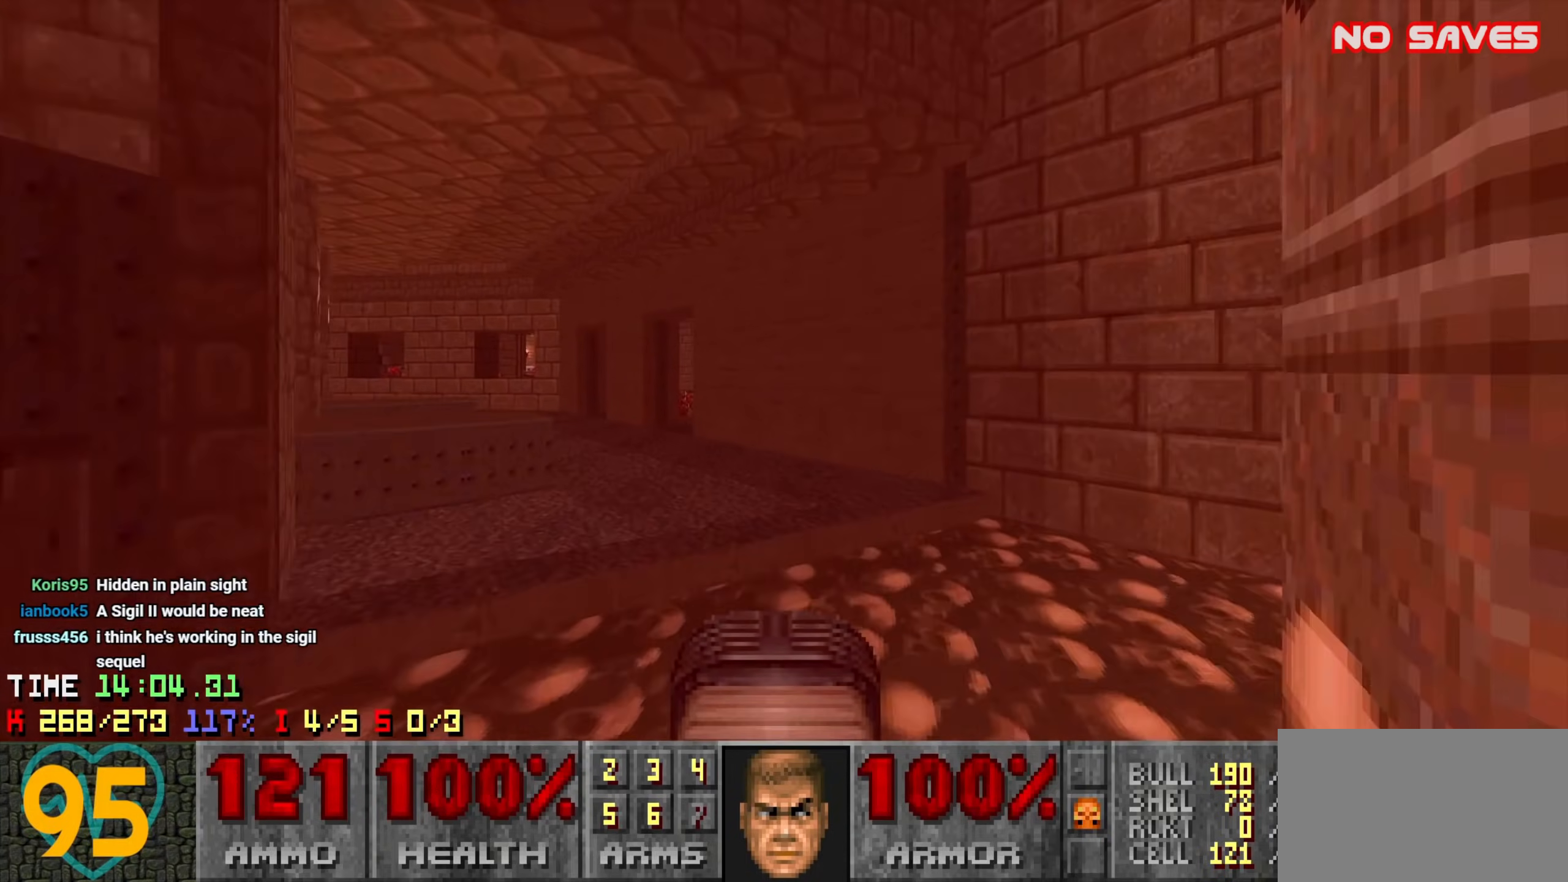
{"keys": ["d", "w"], "mouse": [], "events": [[183, "a", "down"], [283, "a", "up"], [416, "d", "down"]]}
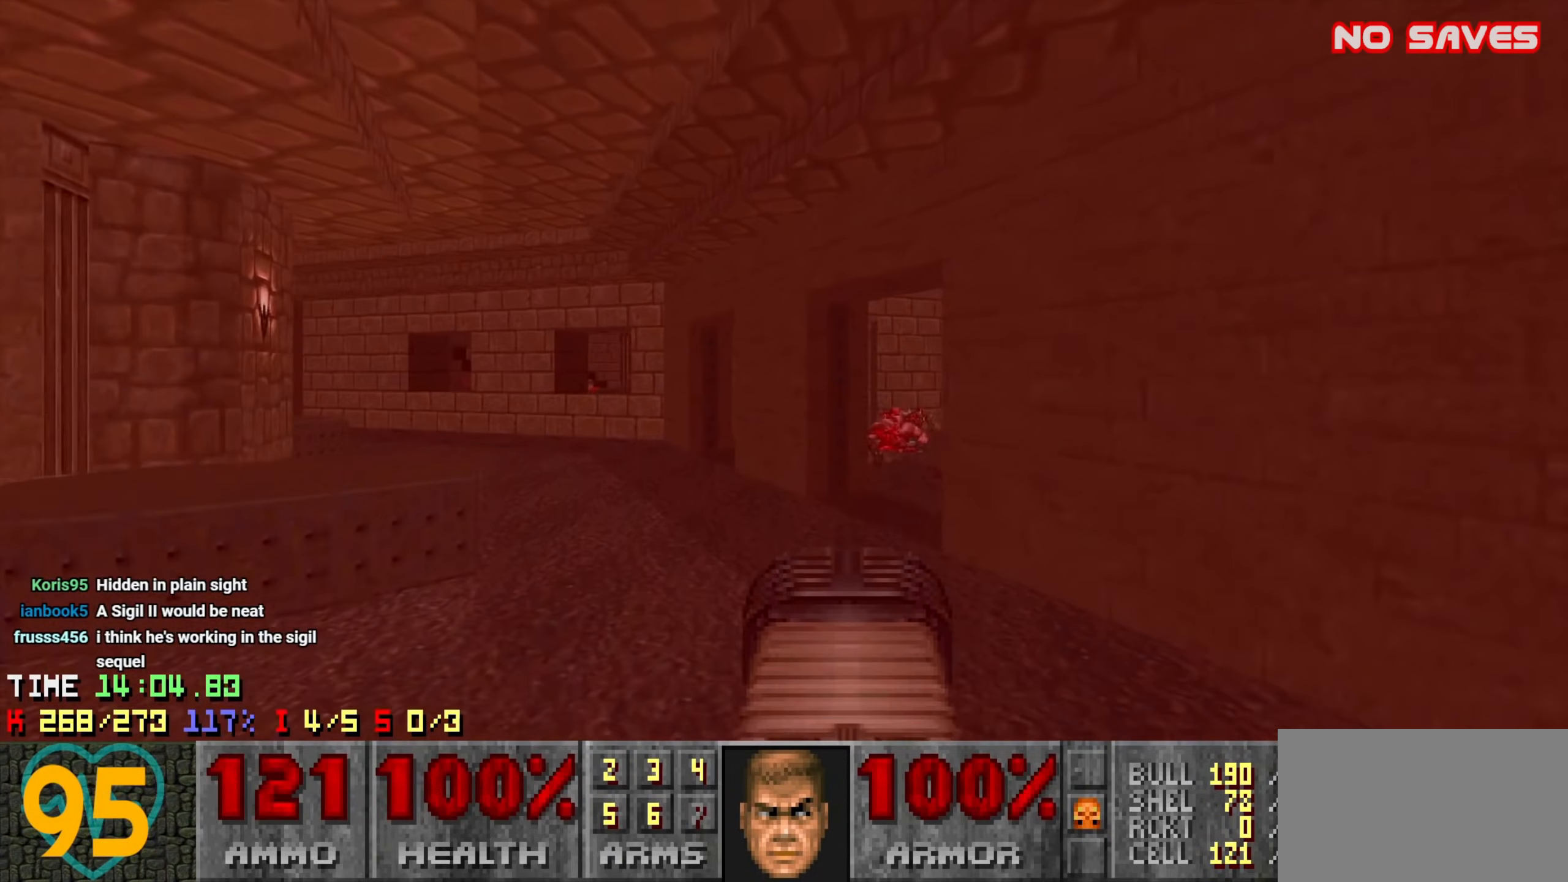
{"keys": ["d"], "mouse": [], "events": [[50, "d", "up"], [100, "w", "up"], [383, "d", "down"]]}
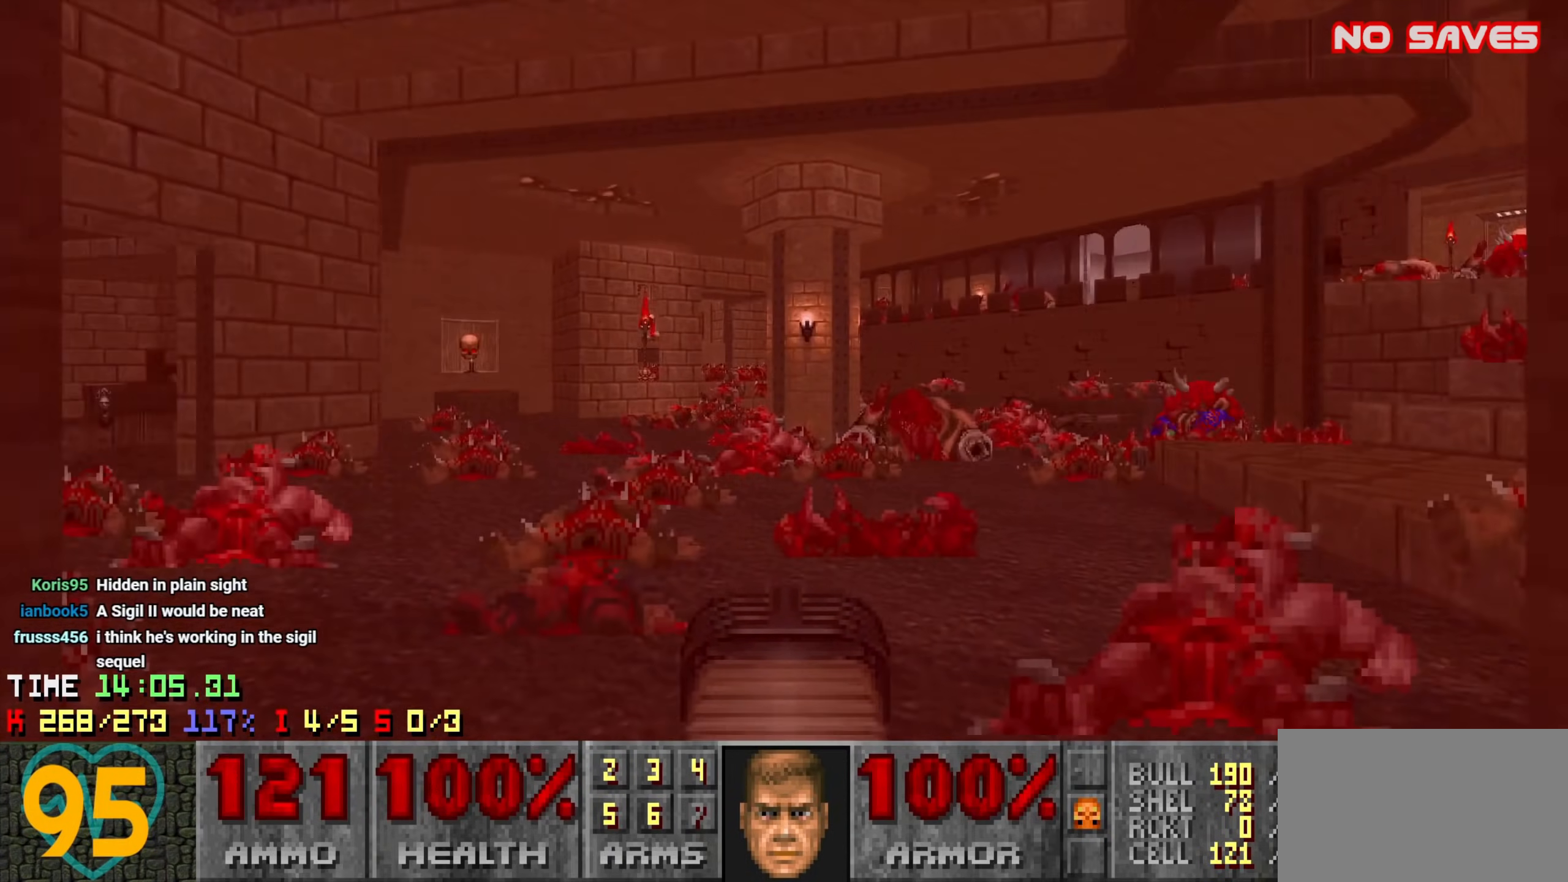
{"keys": ["w"], "mouse": [], "events": [[16, "d", "up"], [500, "w", "down"]]}
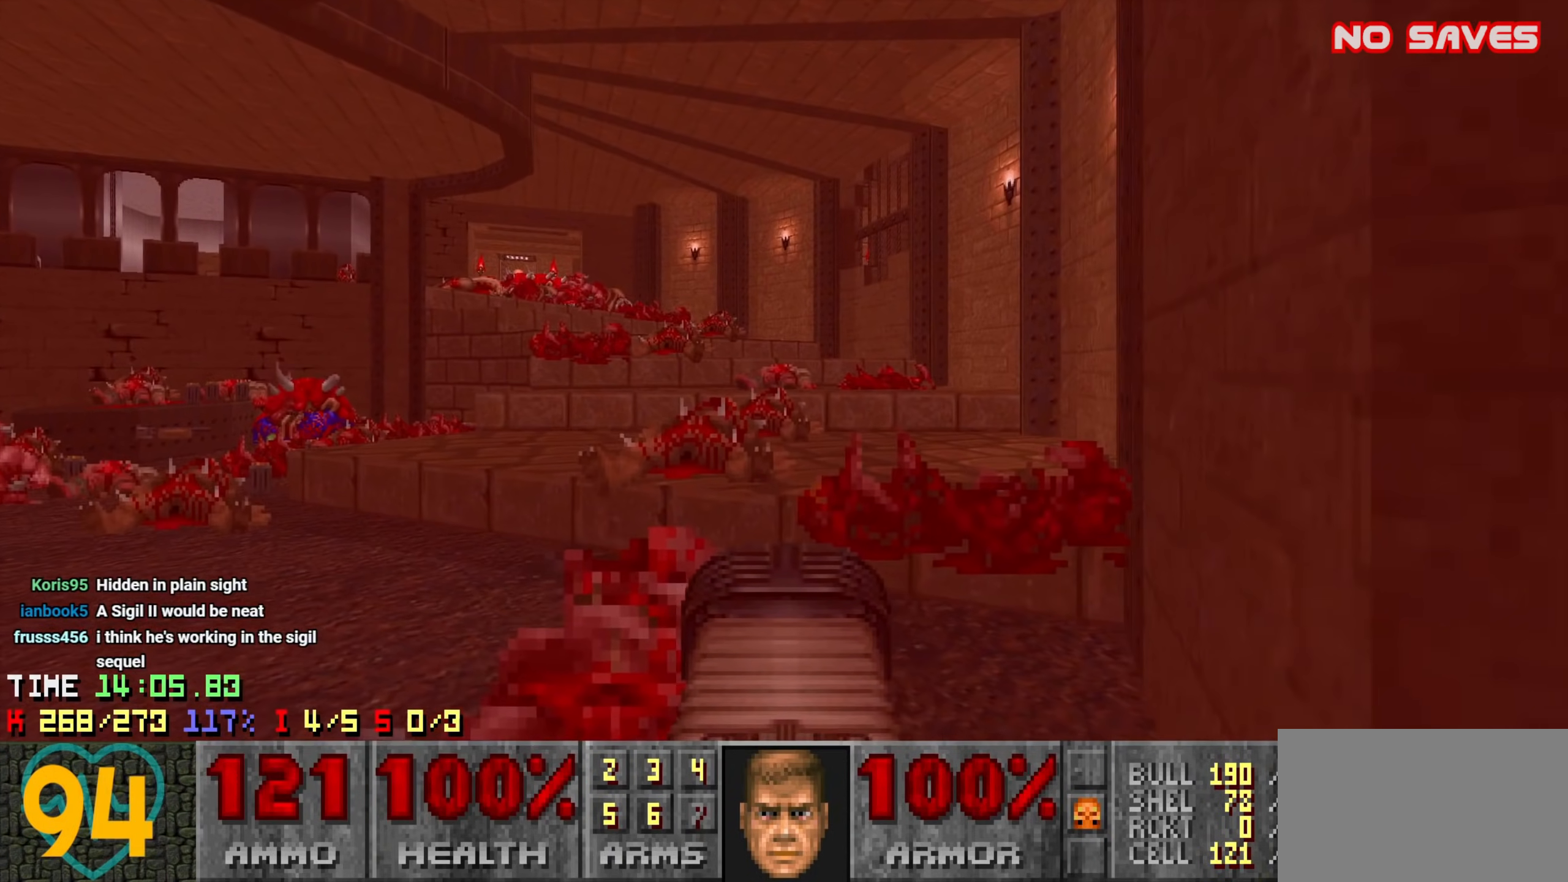
{"keys": ["a"], "mouse": [], "events": [[416, "a", "down"], [416, "d", "down"], [450, "d", "up"], [500, "w", "up"]]}
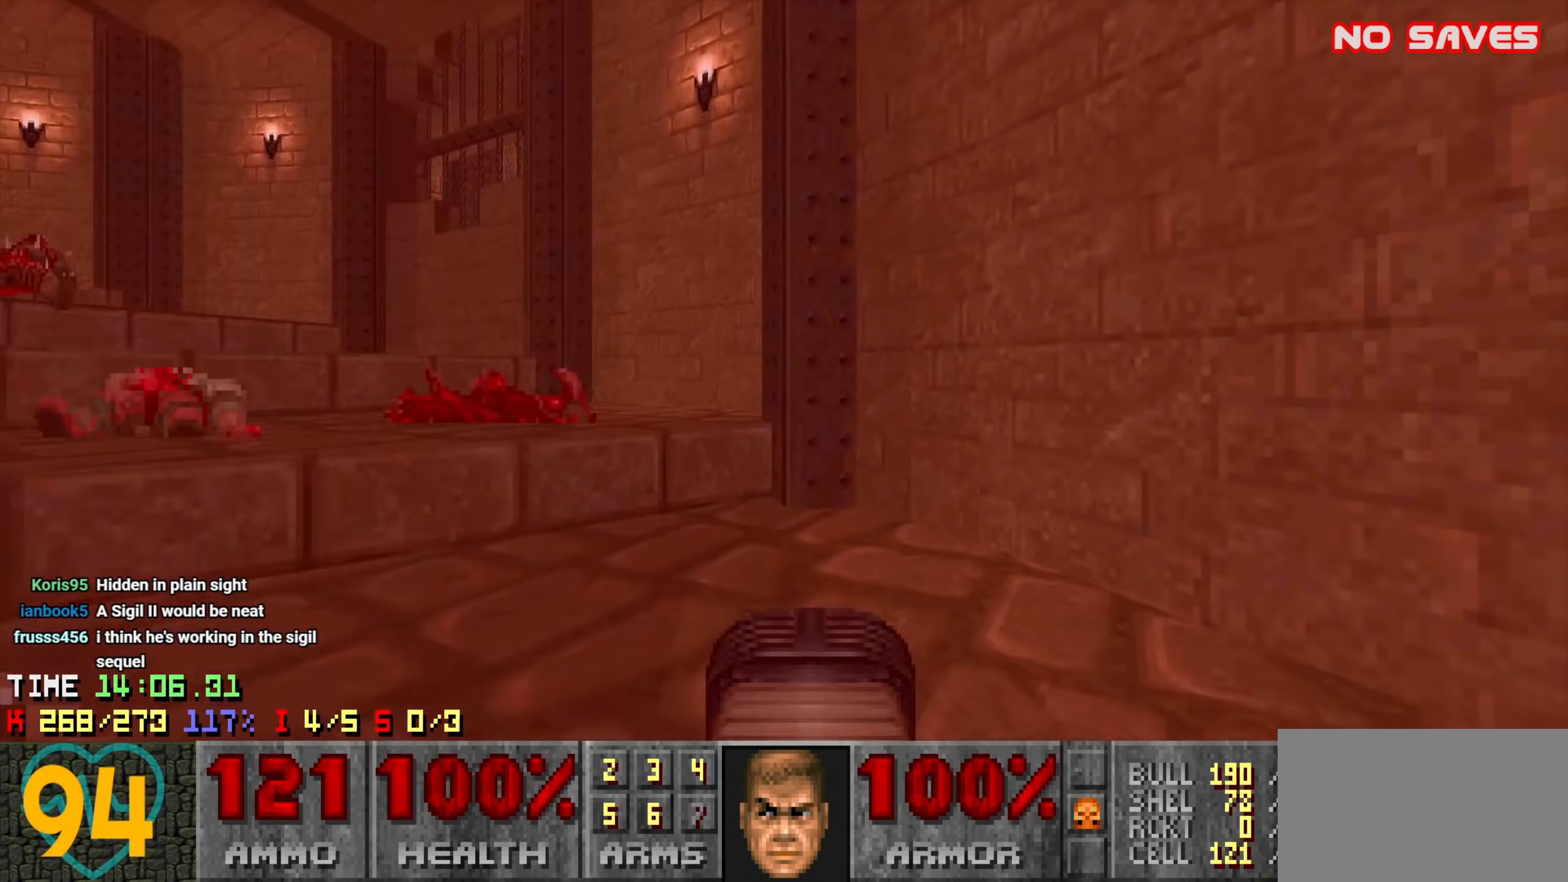
{"keys": [], "mouse": [], "events": [[50, "a", "up"], [100, "d", "down"], [150, "s", "down"], [383, "d", "up"], [383, "s", "up"]]}
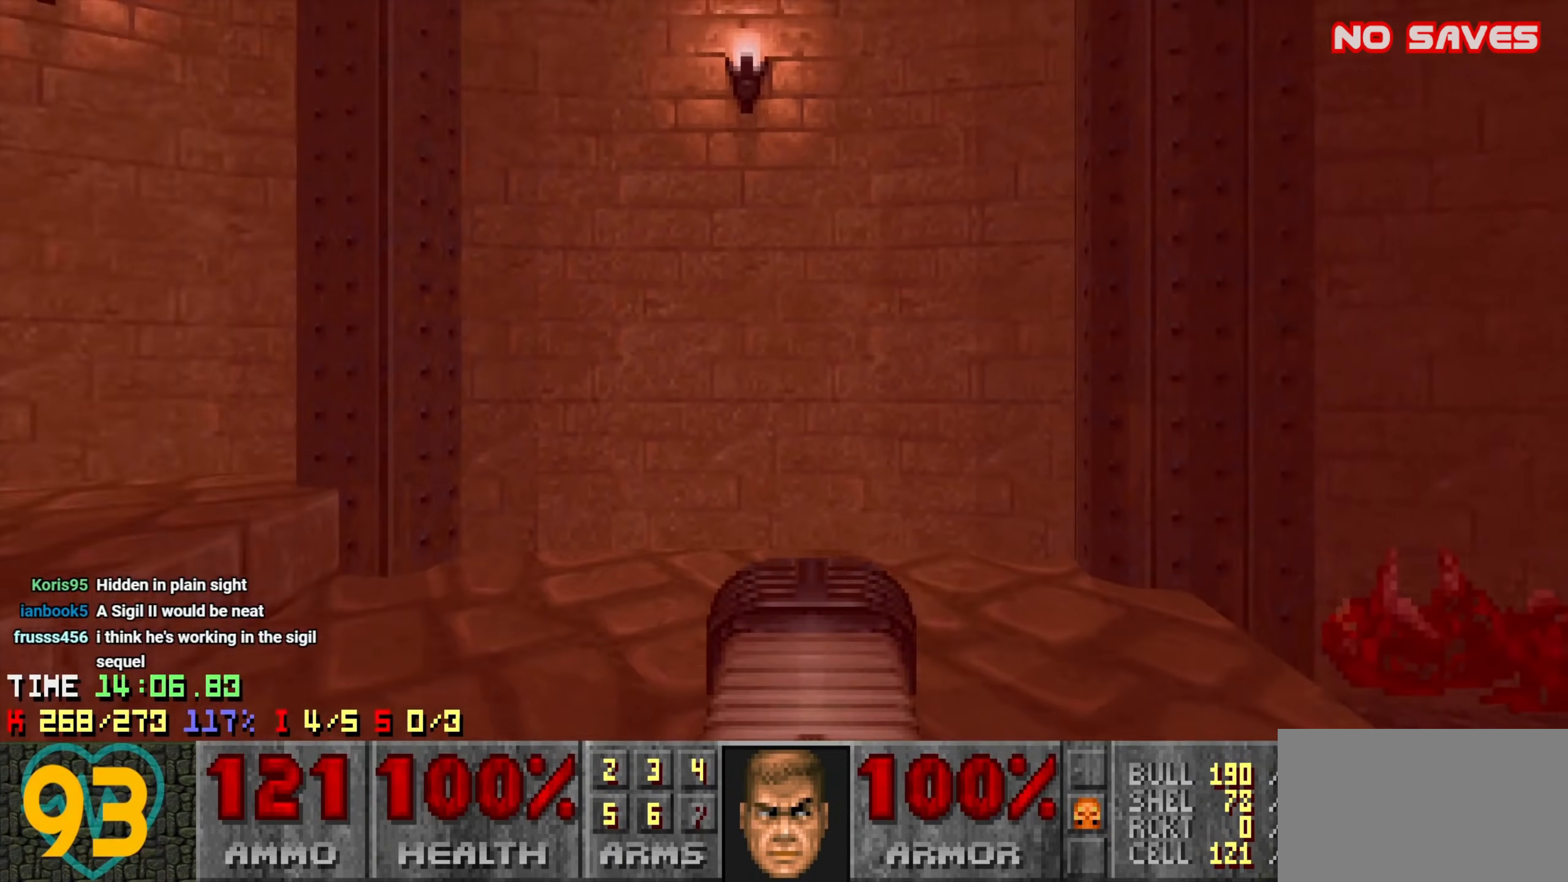
{"keys": ["a"], "mouse": [], "events": [[16, "d", "down"], [66, "a", "down"], [66, "w", "down"], [116, "d", "up"], [166, "a", "up"], [400, "a", "down"], [483, "w", "up"]]}
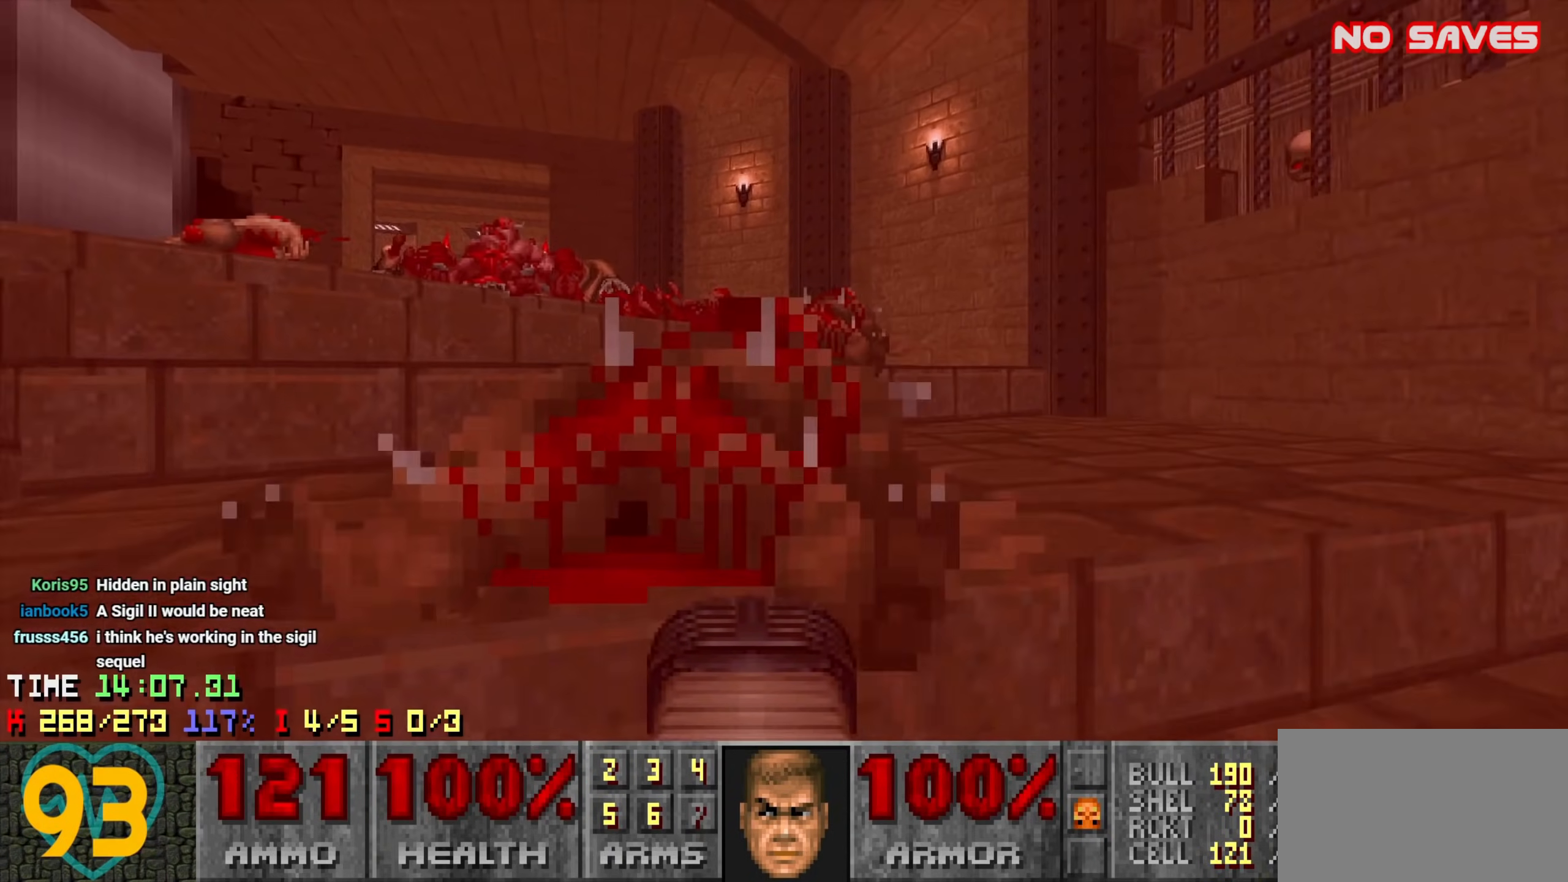
{"keys": ["a", "w"], "mouse": [], "events": [[33, "a", "up"], [83, "w", "down"], [133, "a", "down"], [233, "a", "up"], [366, "a", "down"]]}
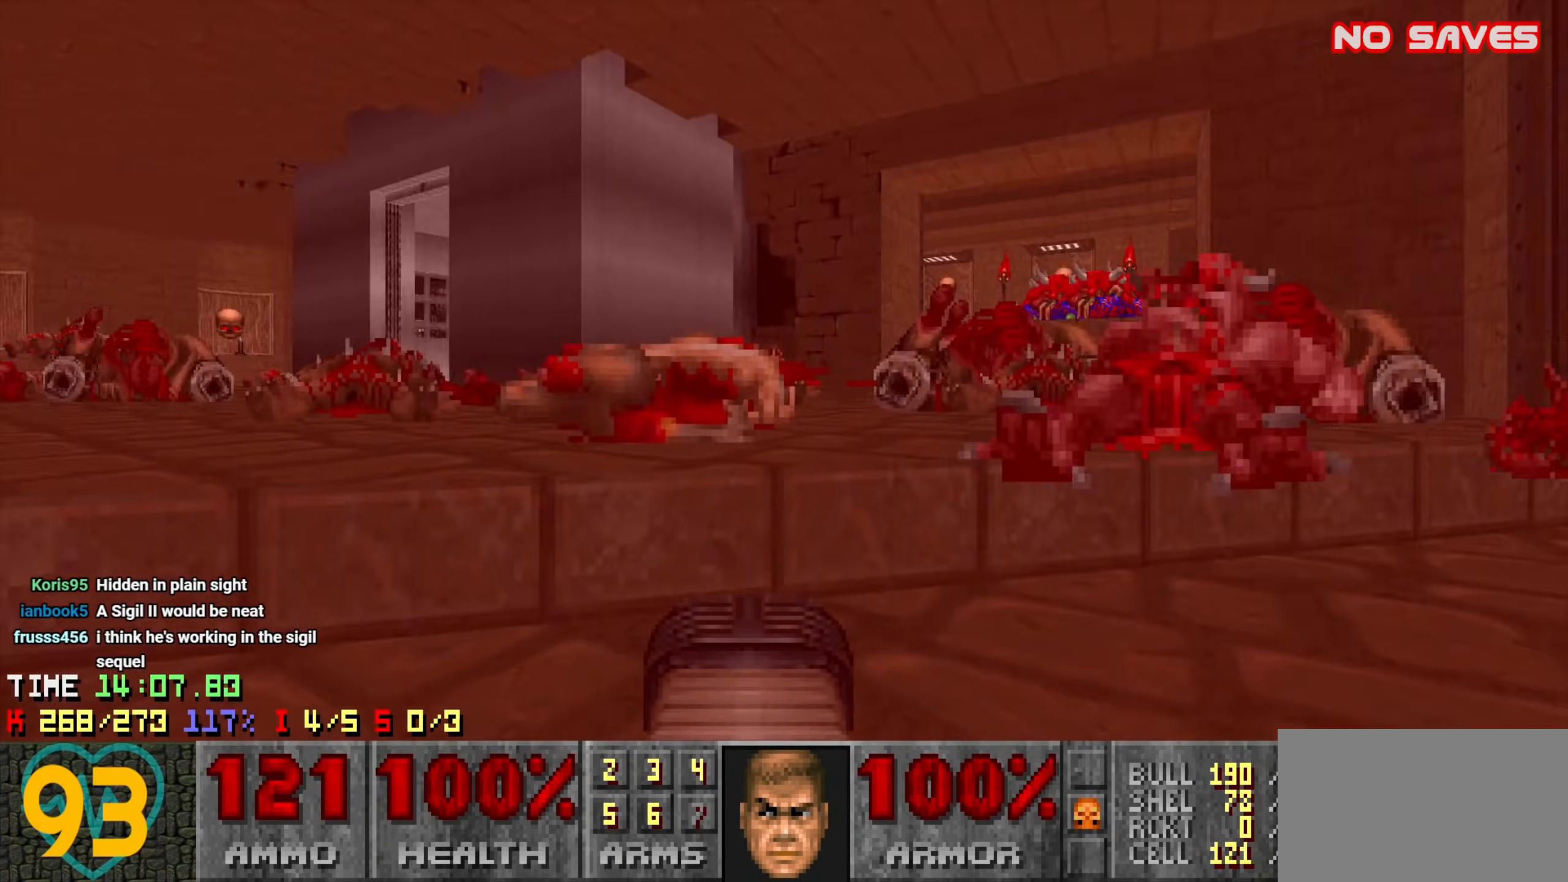
{"keys": [], "mouse": [], "events": [[16, "a", "up"], [50, "d", "down"], [50, "w", "up"], [150, "a", "down"], [183, "d", "up"], [233, "a", "up"], [333, "d", "down"], [466, "d", "up"]]}
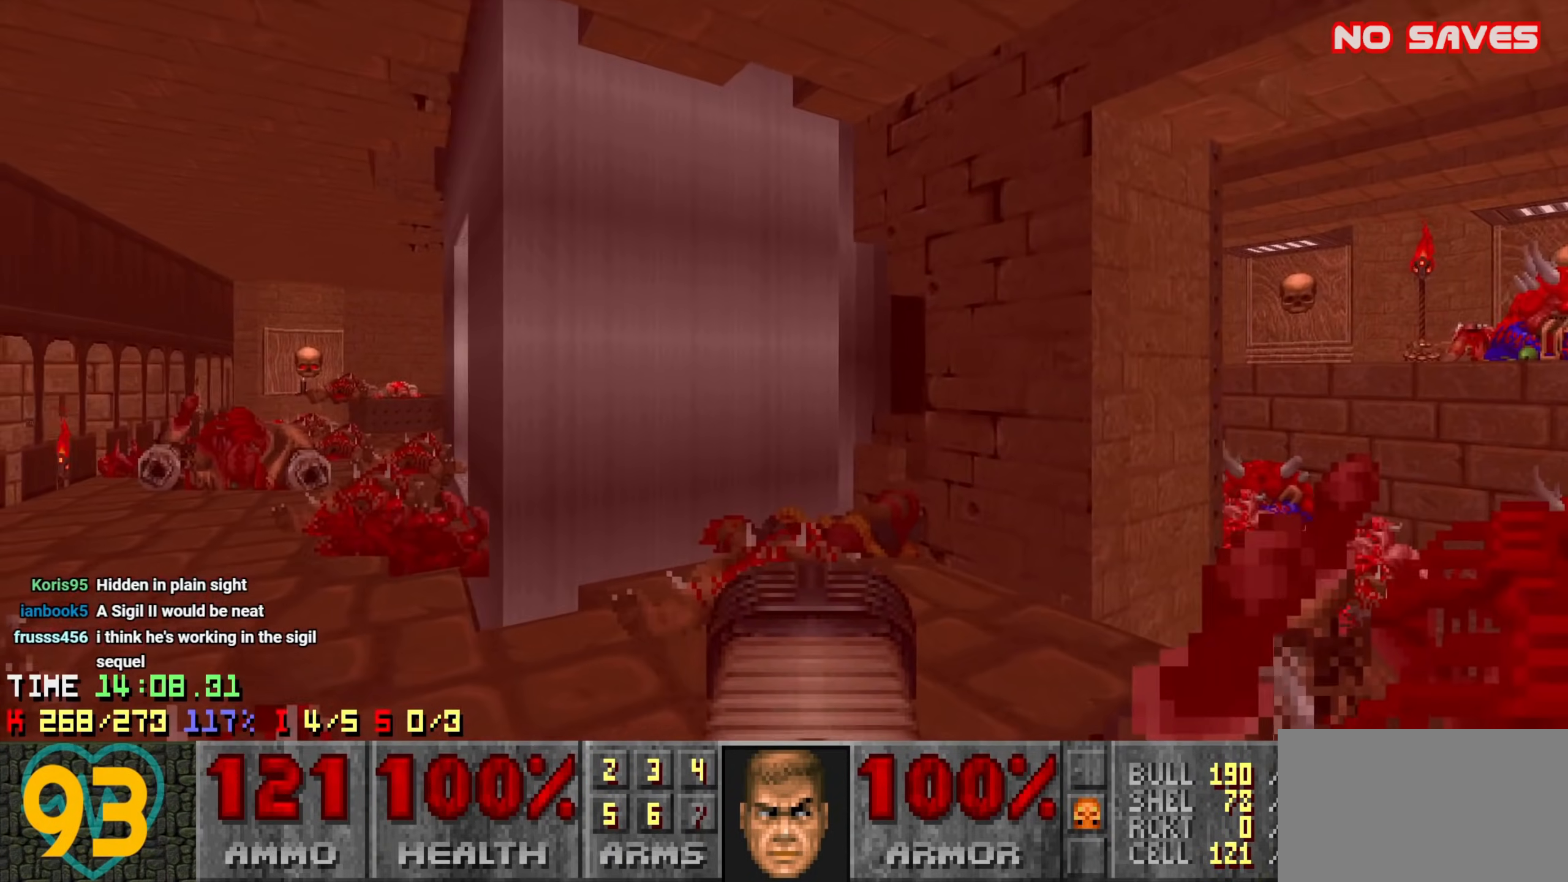
{"keys": ["a", "w"], "mouse": [], "events": [[33, "a", "down"], [66, "w", "down"]]}
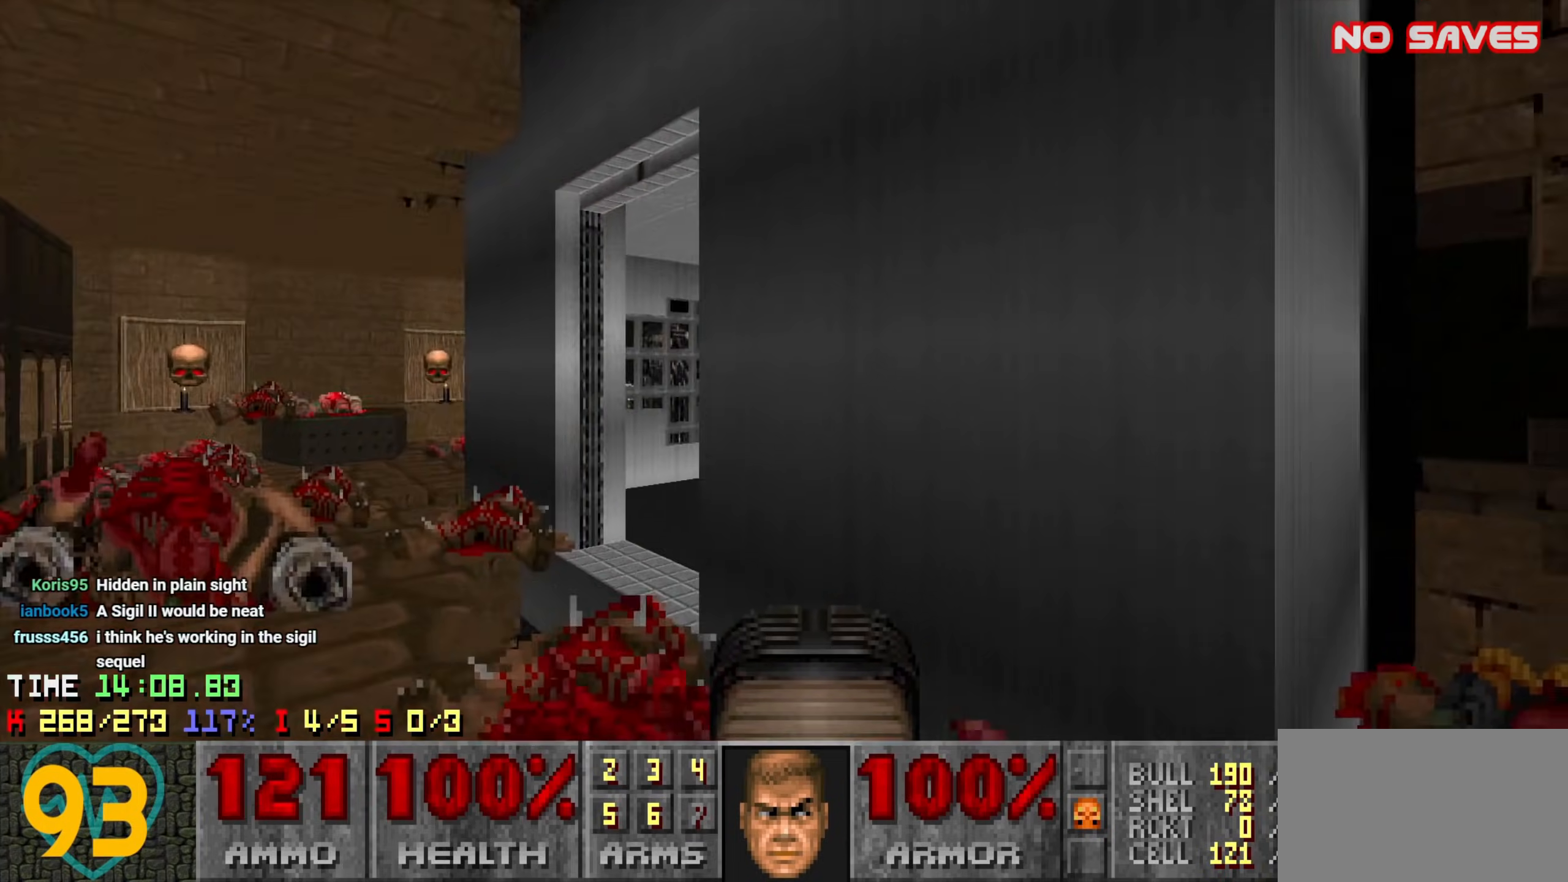
{"keys": [], "mouse": [], "events": [[133, "a", "up"], [133, "d", "down"], [133, "w", "up"], [316, "d", "up"]]}